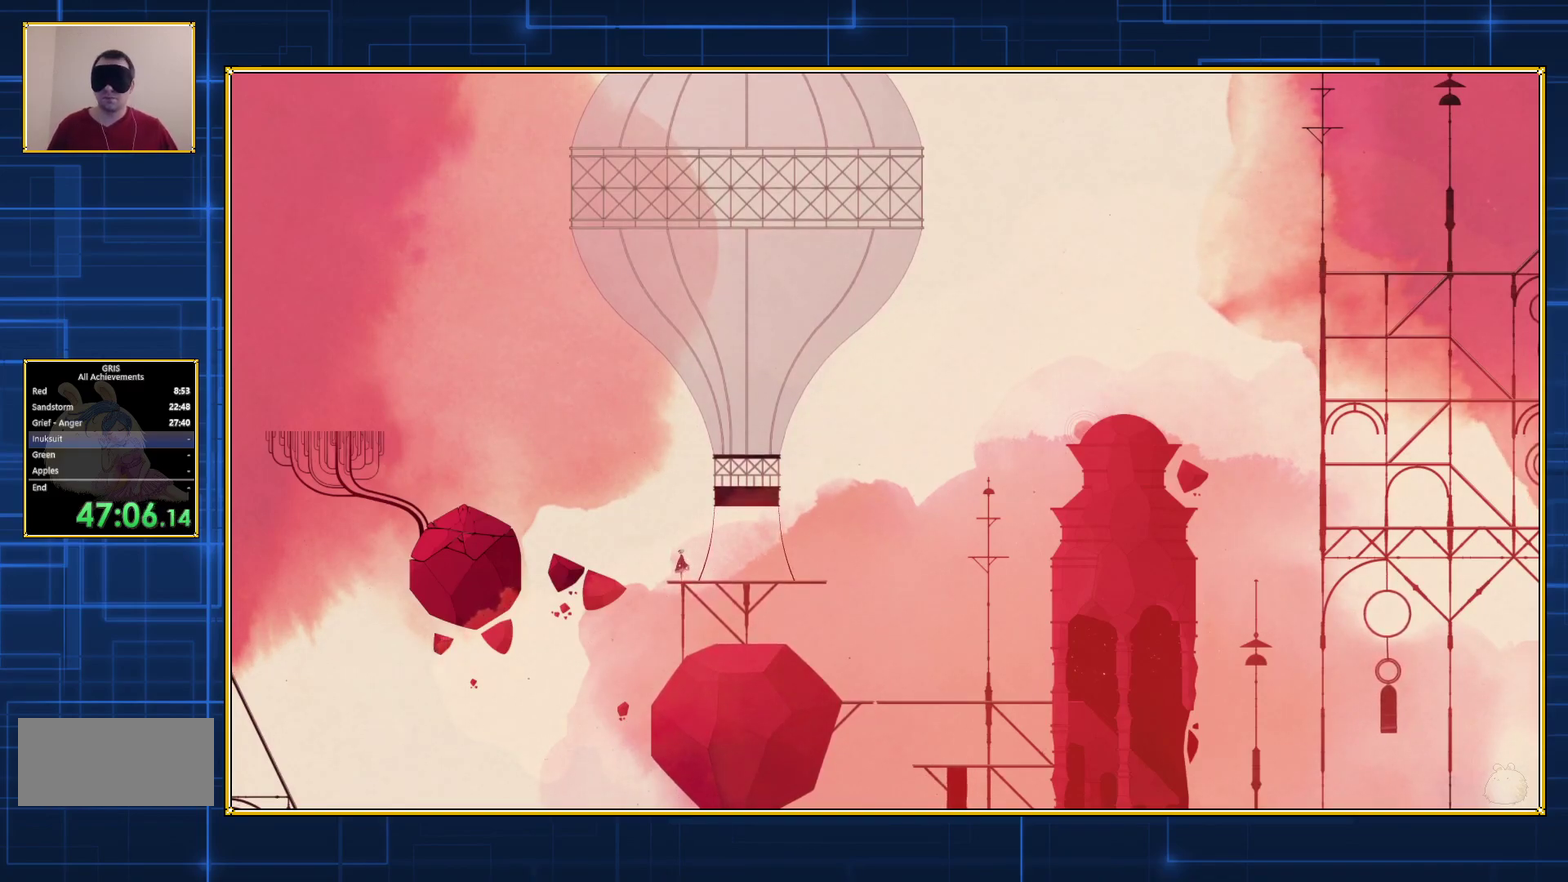
Gameplay with a controller (Nintendo layout); each line is a JSON object with the inputs held at the frame after it. "events" lists button and stick changes between this image and that frame as [ms after this image, input, new state], when the widget could be followed in between. Not read: L3 R3.
{"buttons": ["B", "DPAD_LEFT"], "events": [[300, "DPAD_LEFT", "down"], [317, "B", "down"], [317, "DPAD_UP", "down"], [450, "DPAD_UP", "up"]]}
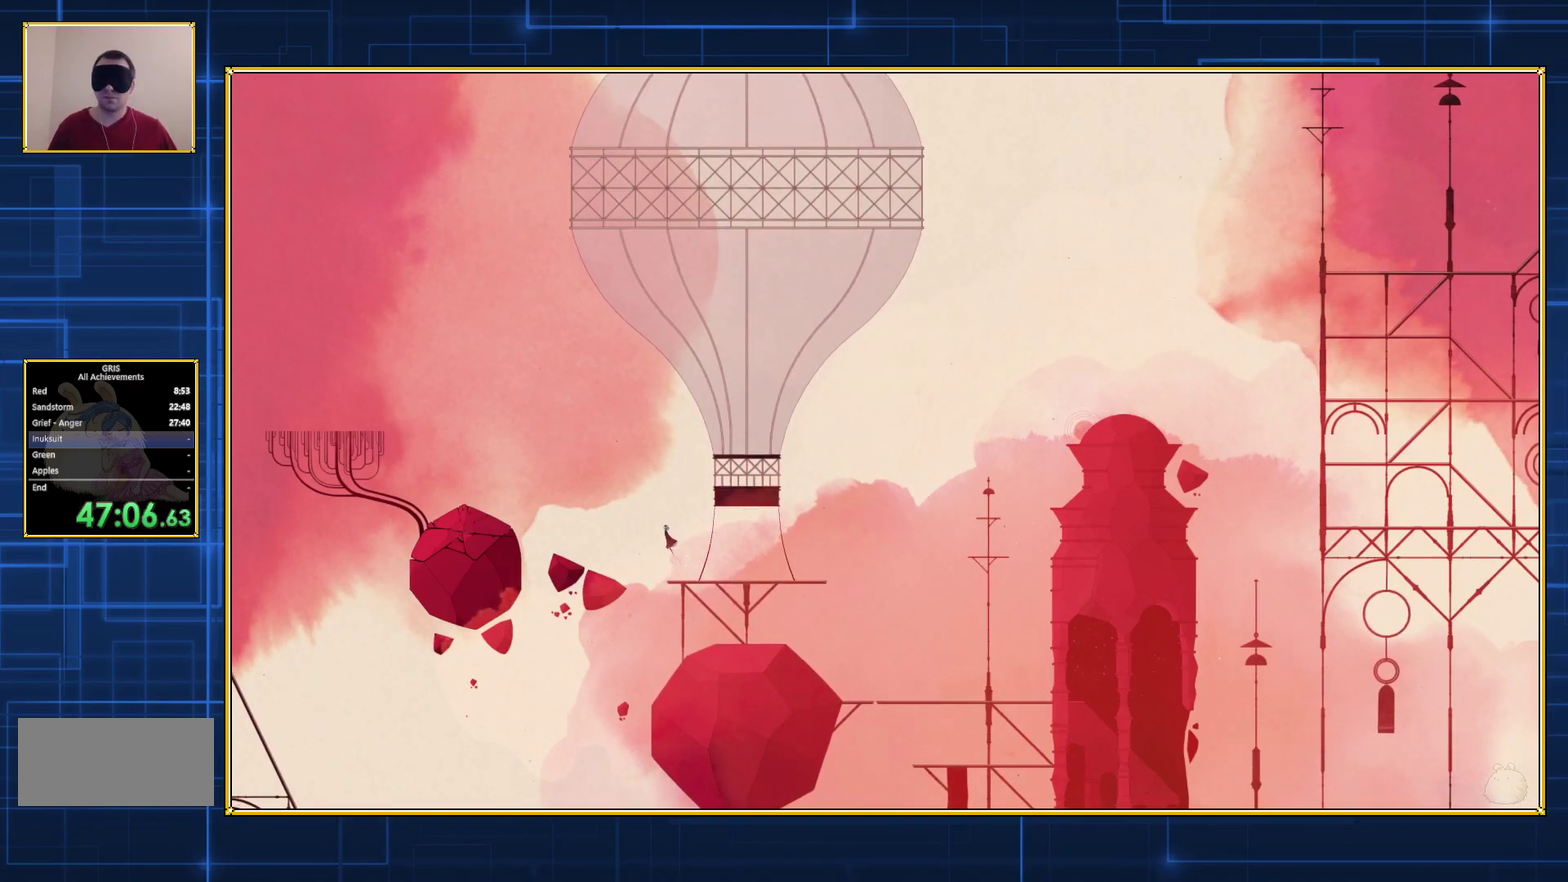
{"buttons": ["B", "DPAD_LEFT"], "events": []}
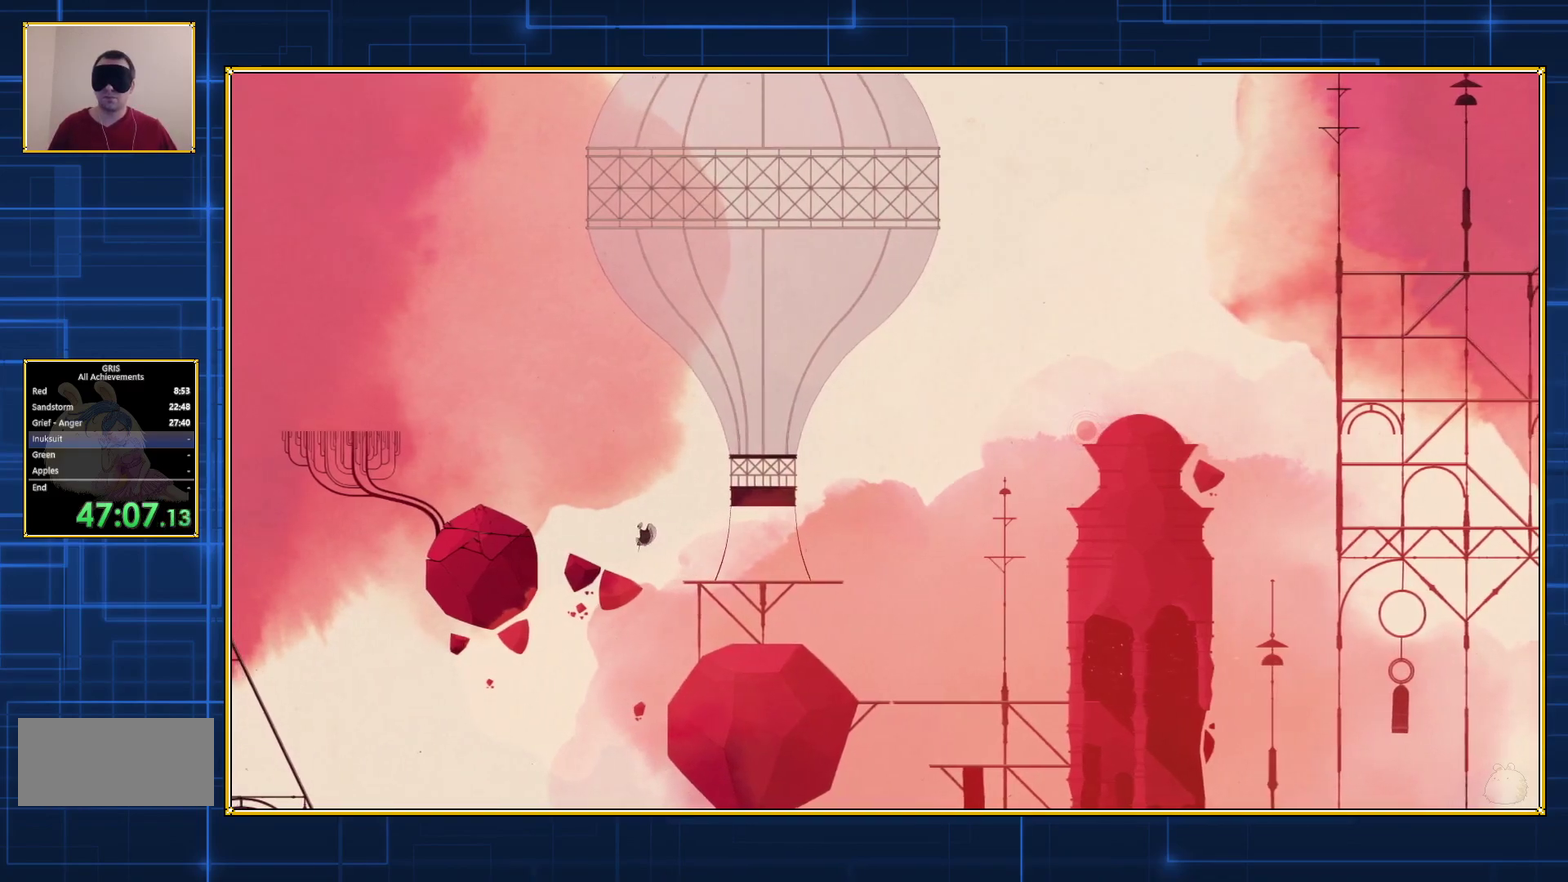
{"buttons": [], "events": [[117, "DPAD_LEFT", "up"], [133, "B", "up"]]}
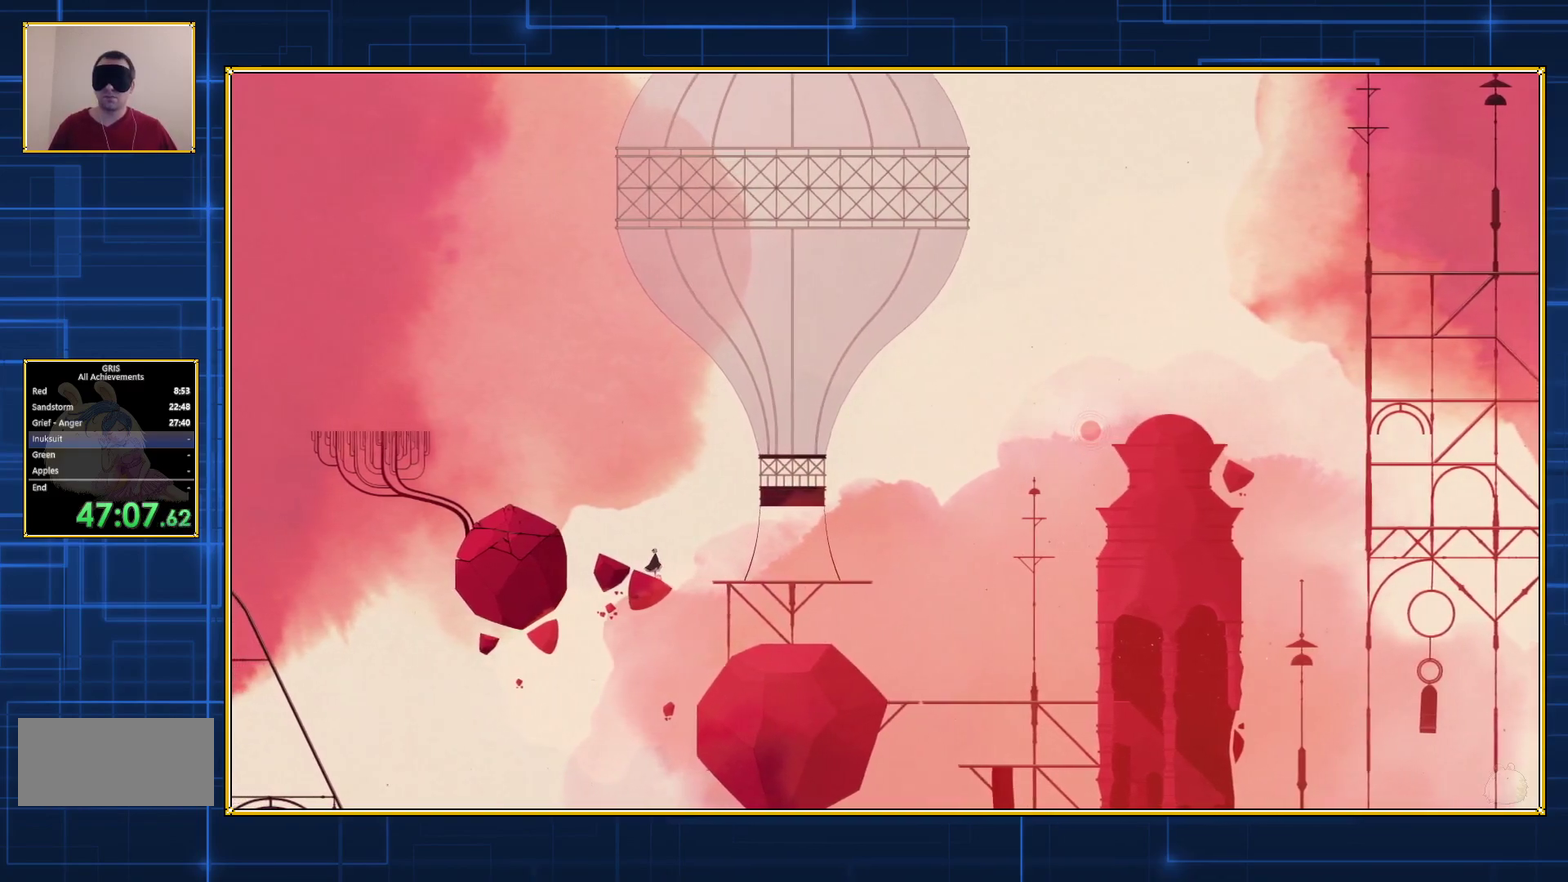
{"buttons": ["Y"], "events": [[67, "Y", "down"]]}
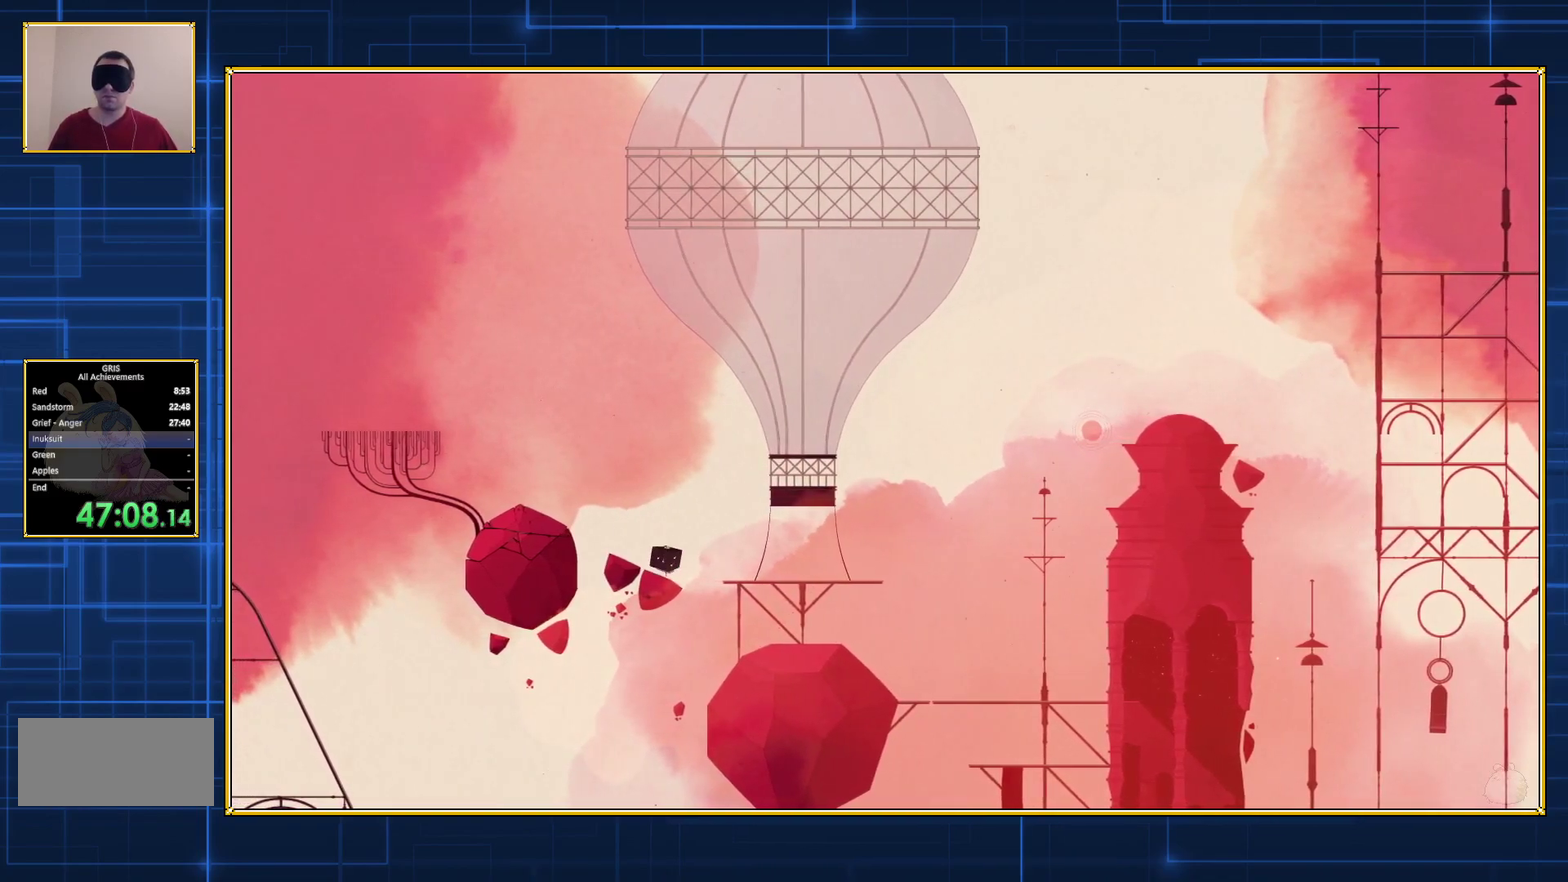
{"buttons": ["Y", "DPAD_LEFT"], "events": [[350, "DPAD_LEFT", "down"]]}
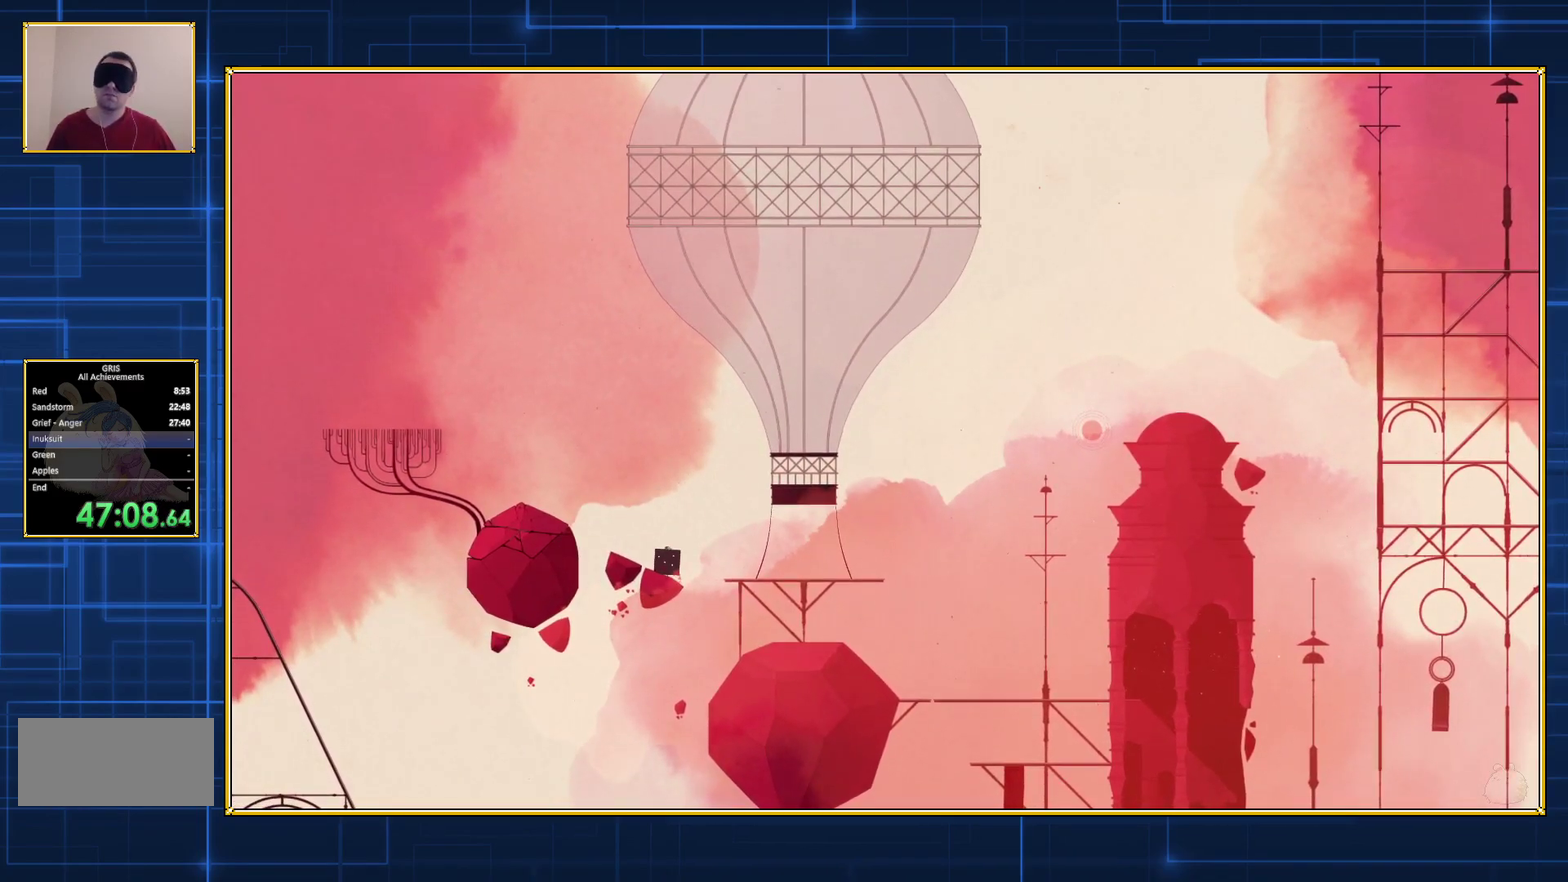
{"buttons": ["Y", "DPAD_LEFT"], "events": []}
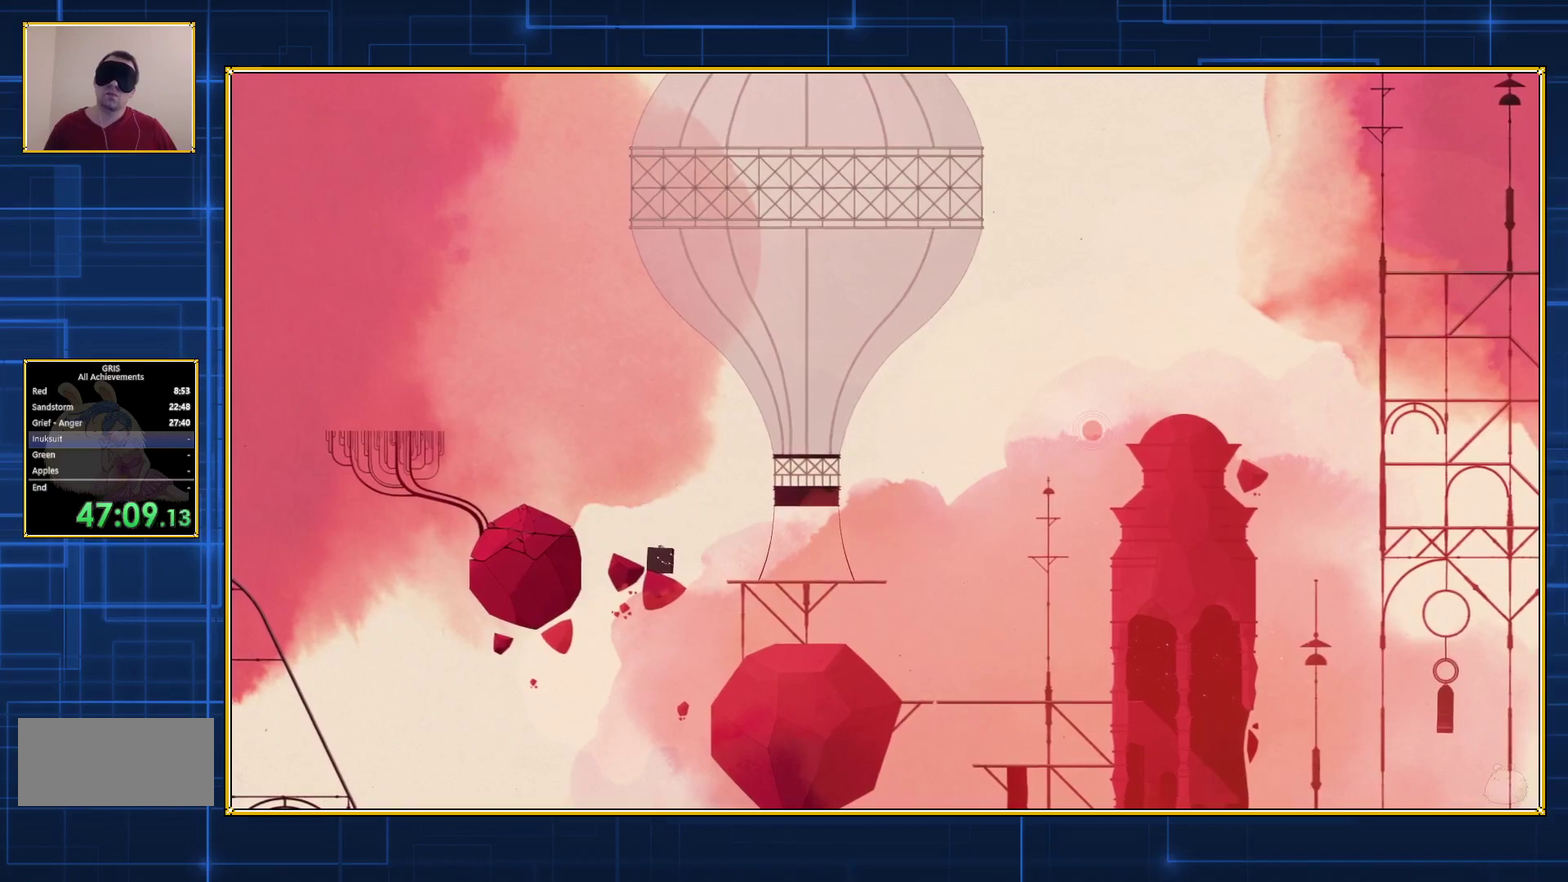
{"buttons": ["Y", "DPAD_LEFT"], "events": []}
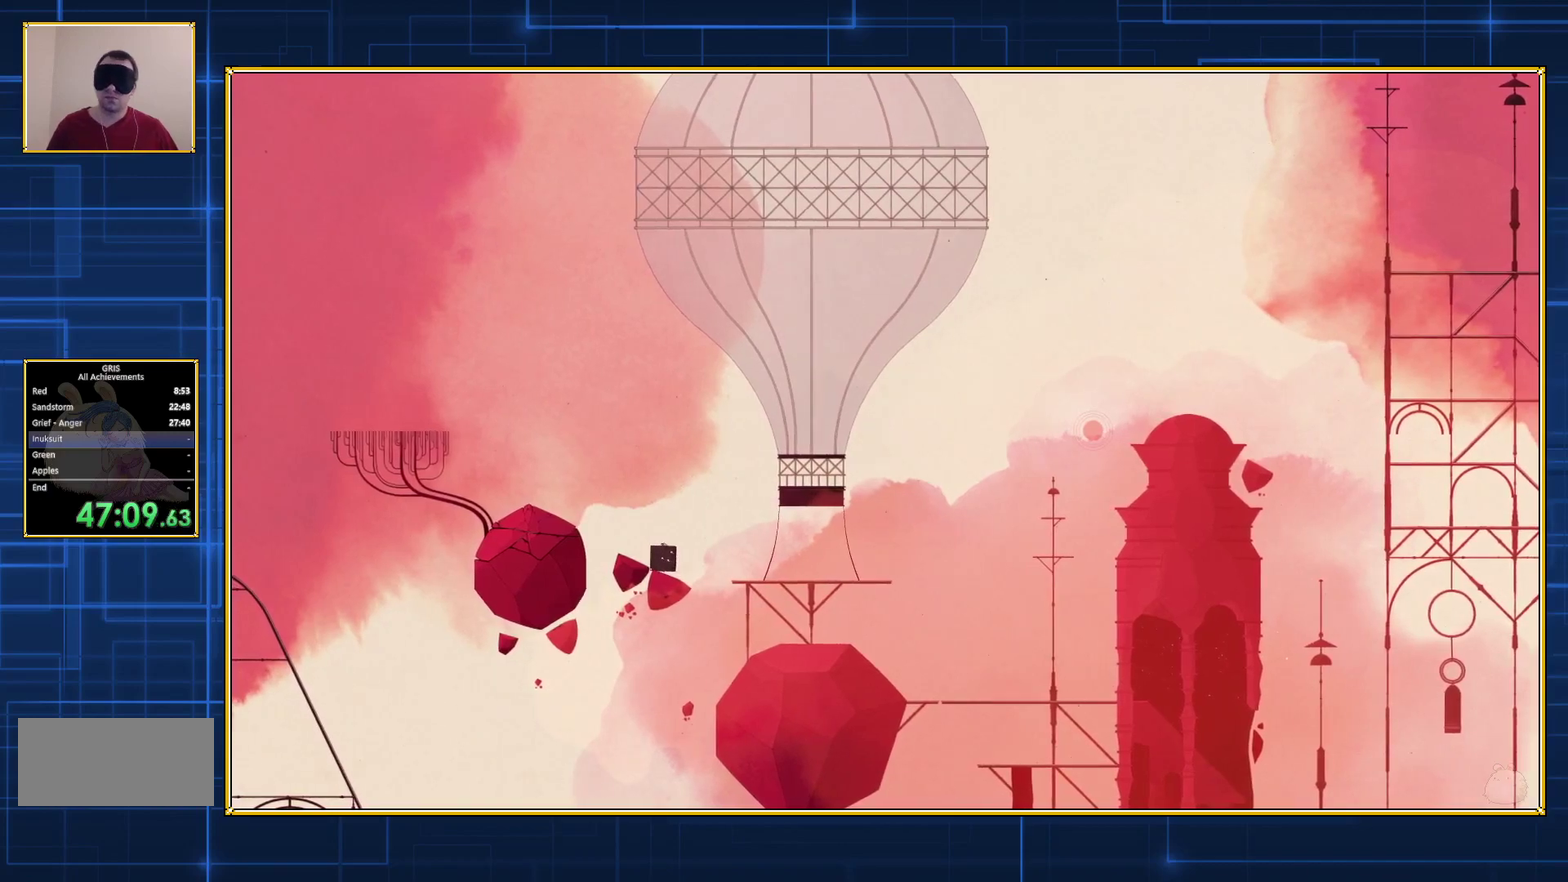
{"buttons": ["Y", "DPAD_LEFT"], "events": []}
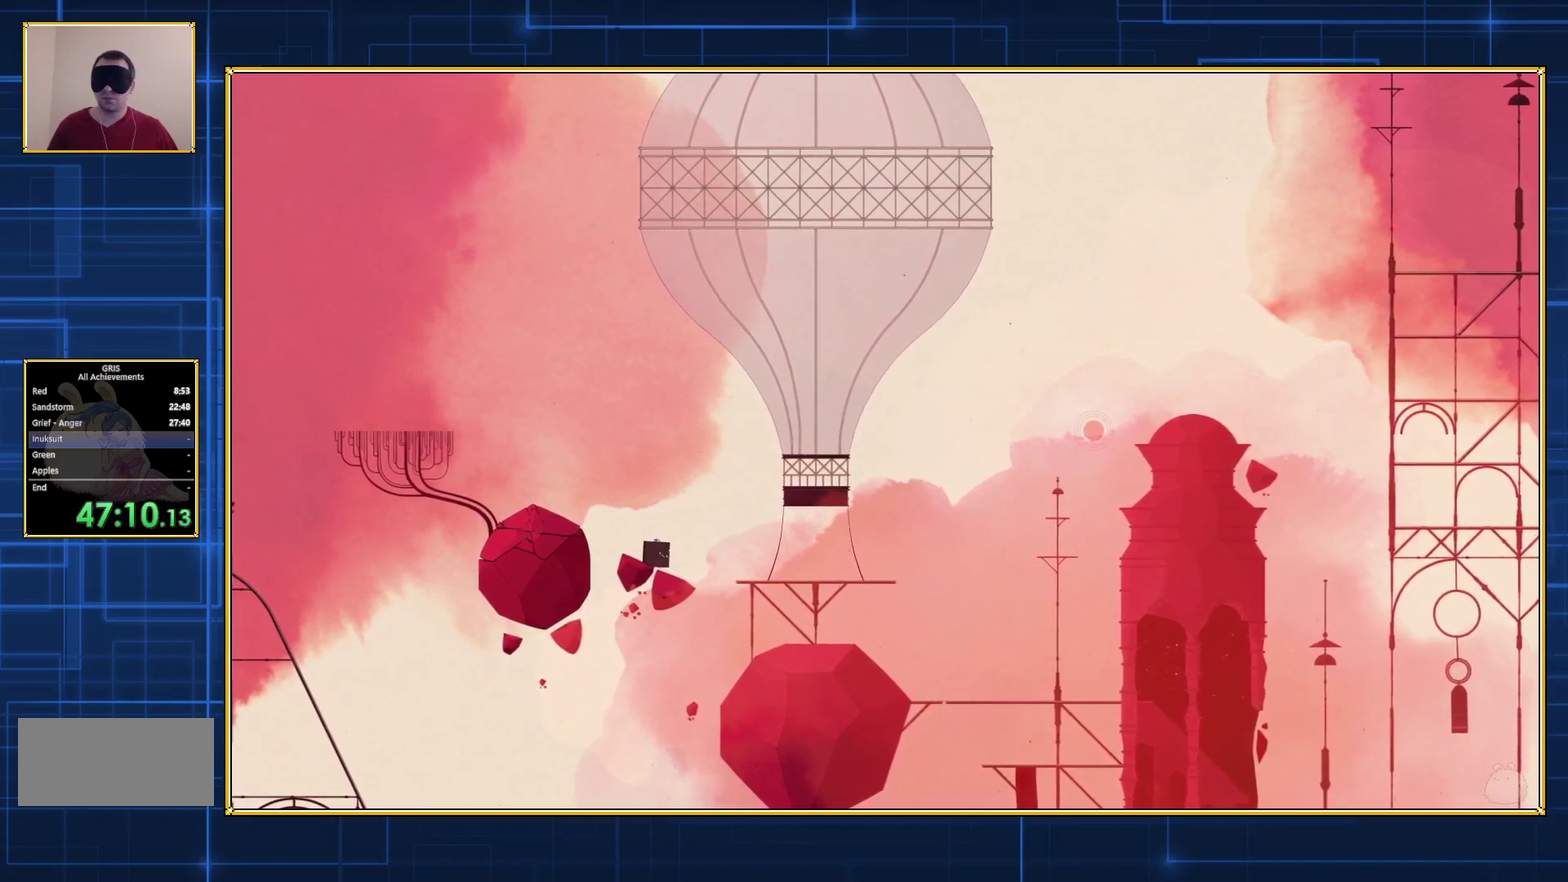
{"buttons": ["Y", "DPAD_LEFT"], "events": []}
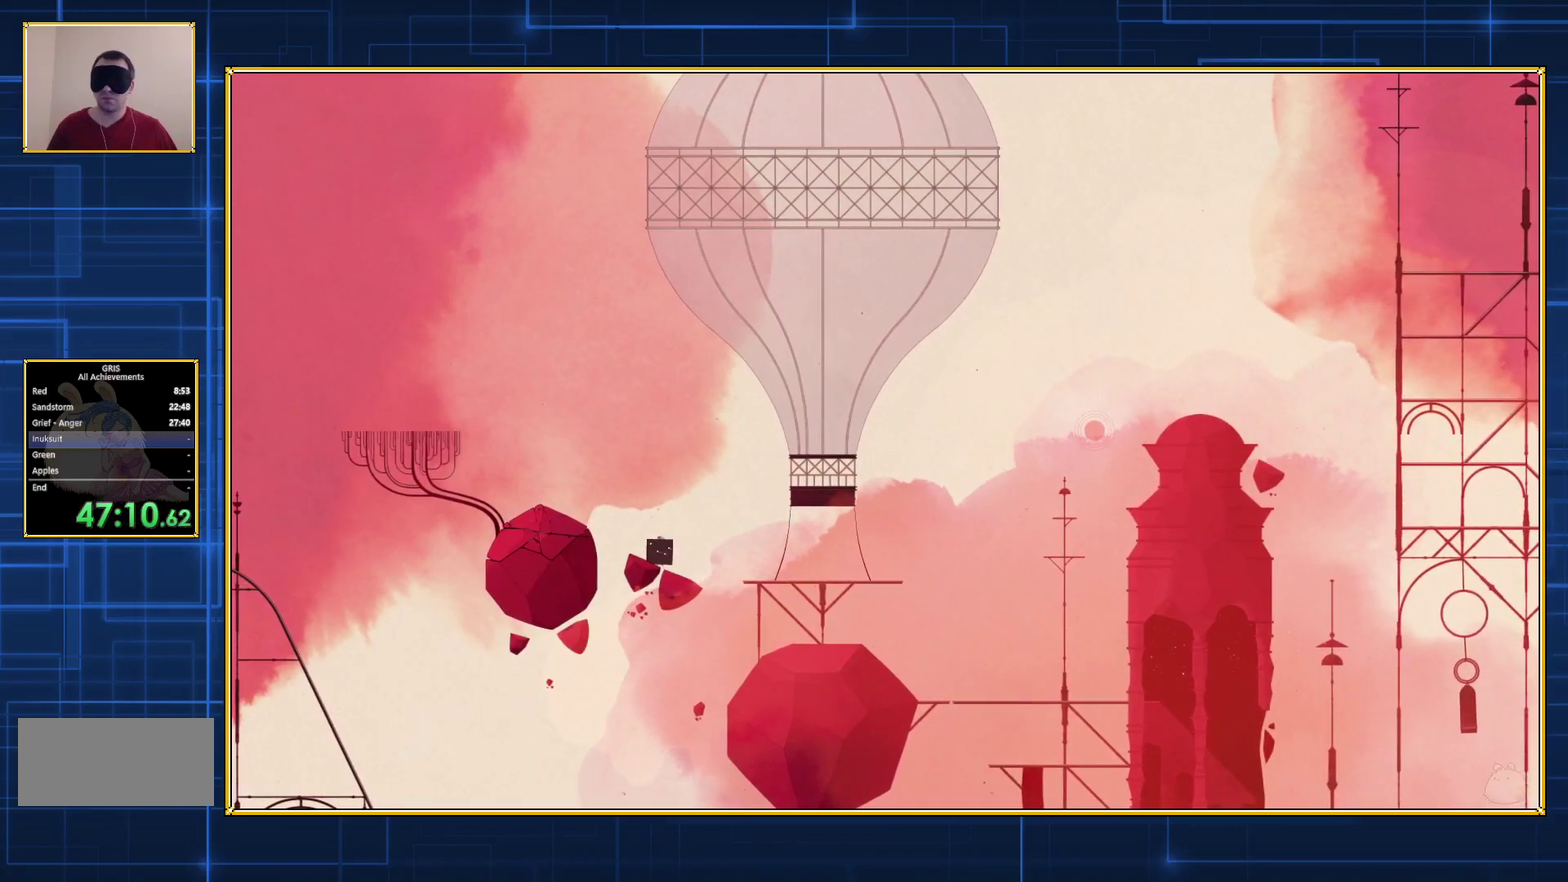
{"buttons": ["Y", "DPAD_LEFT"], "events": []}
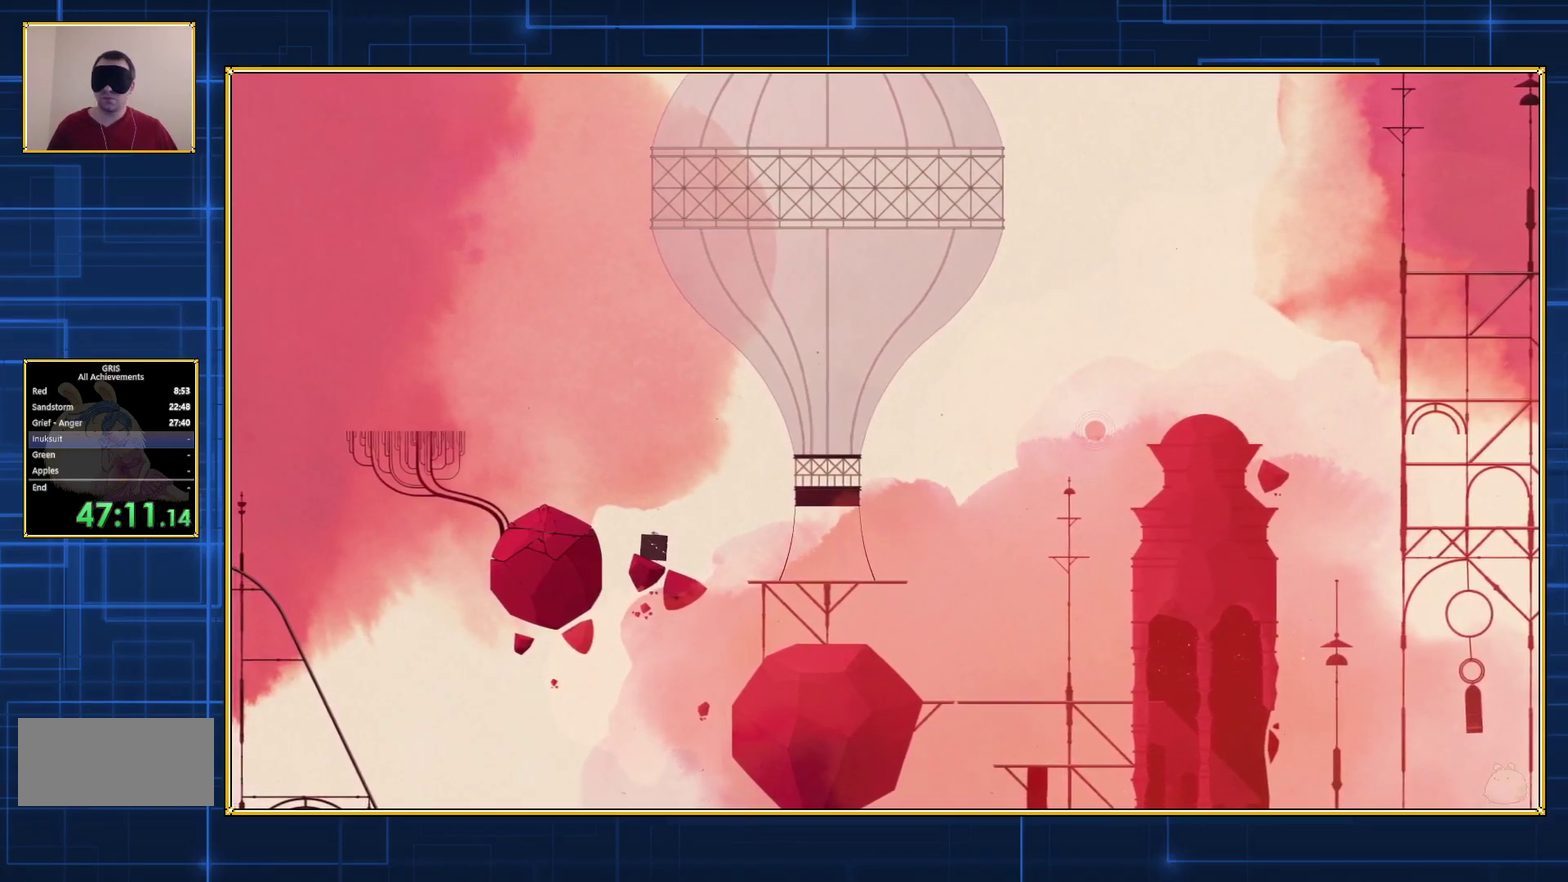
{"buttons": [], "events": [[200, "DPAD_LEFT", "up"], [200, "Y", "up"]]}
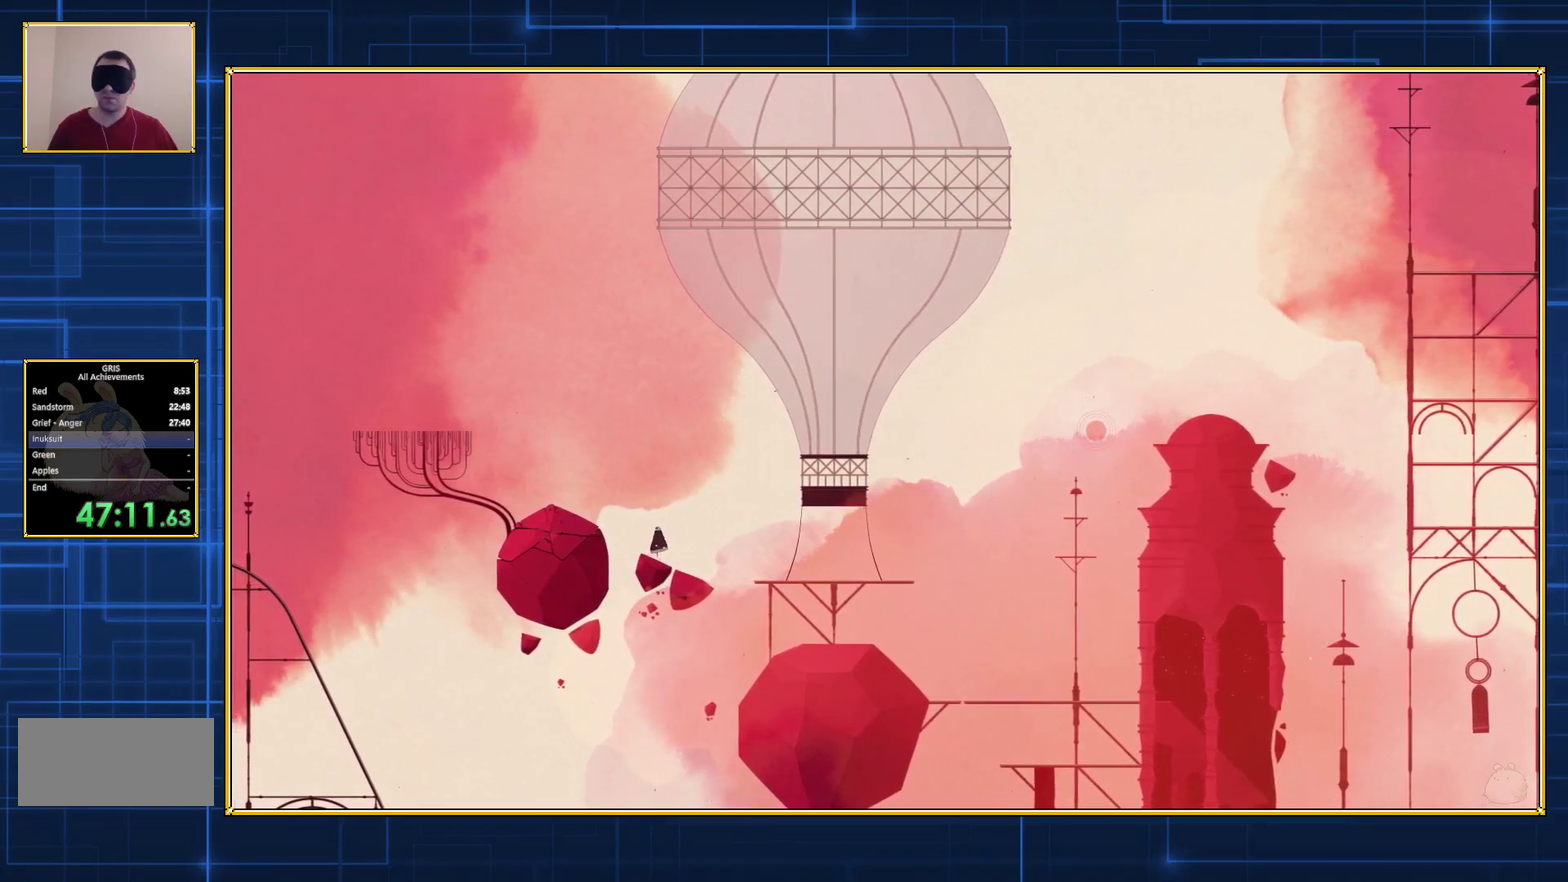
{"buttons": [], "events": []}
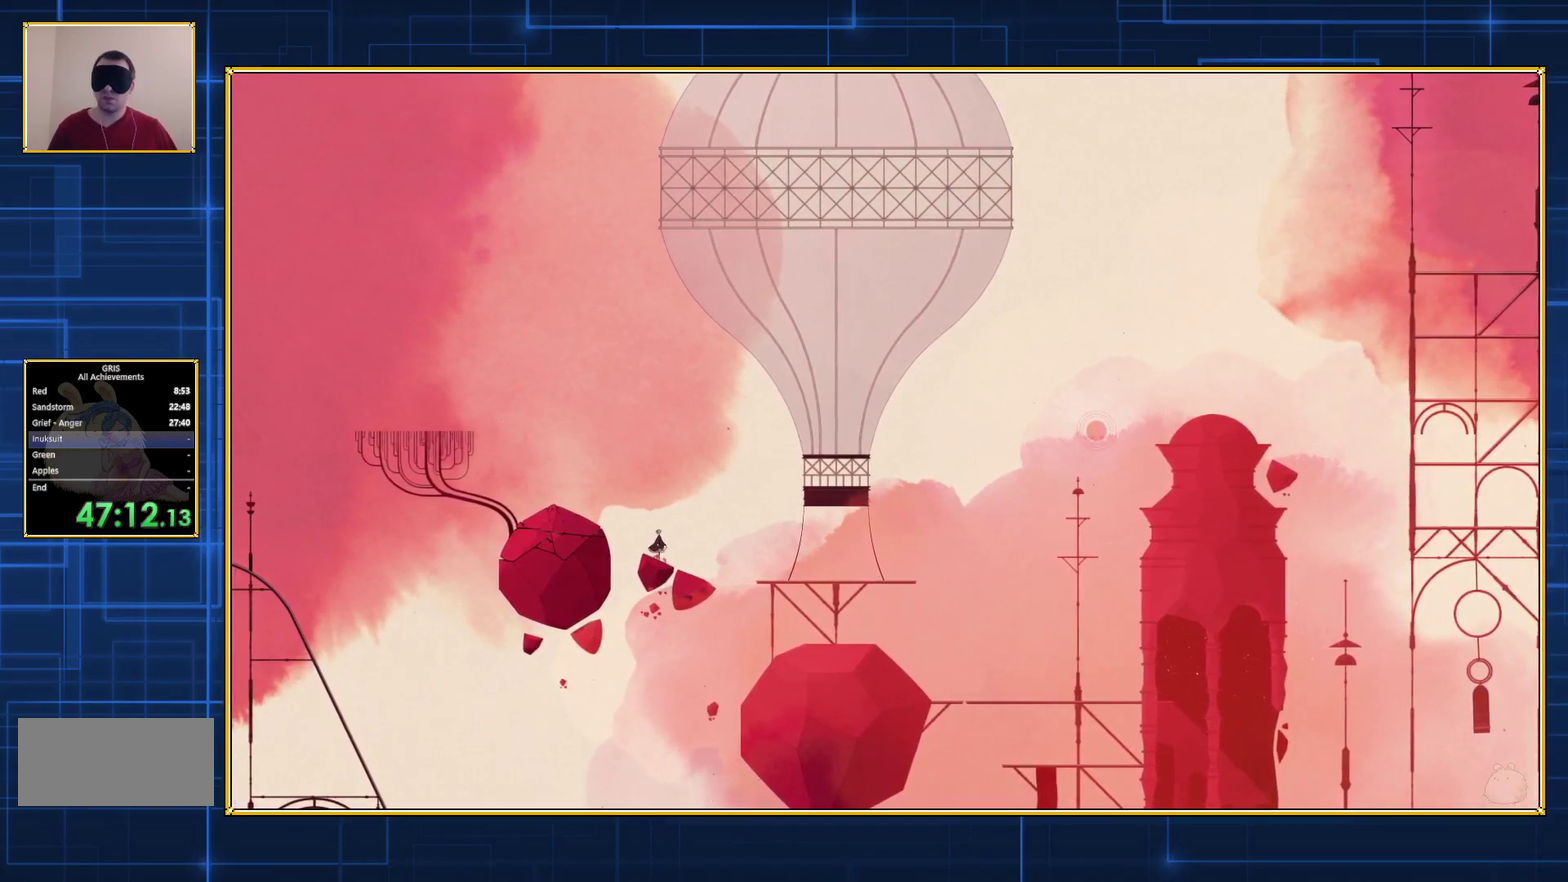
{"buttons": ["B", "DPAD_LEFT"], "events": [[267, "DPAD_LEFT", "down"], [417, "B", "down"]]}
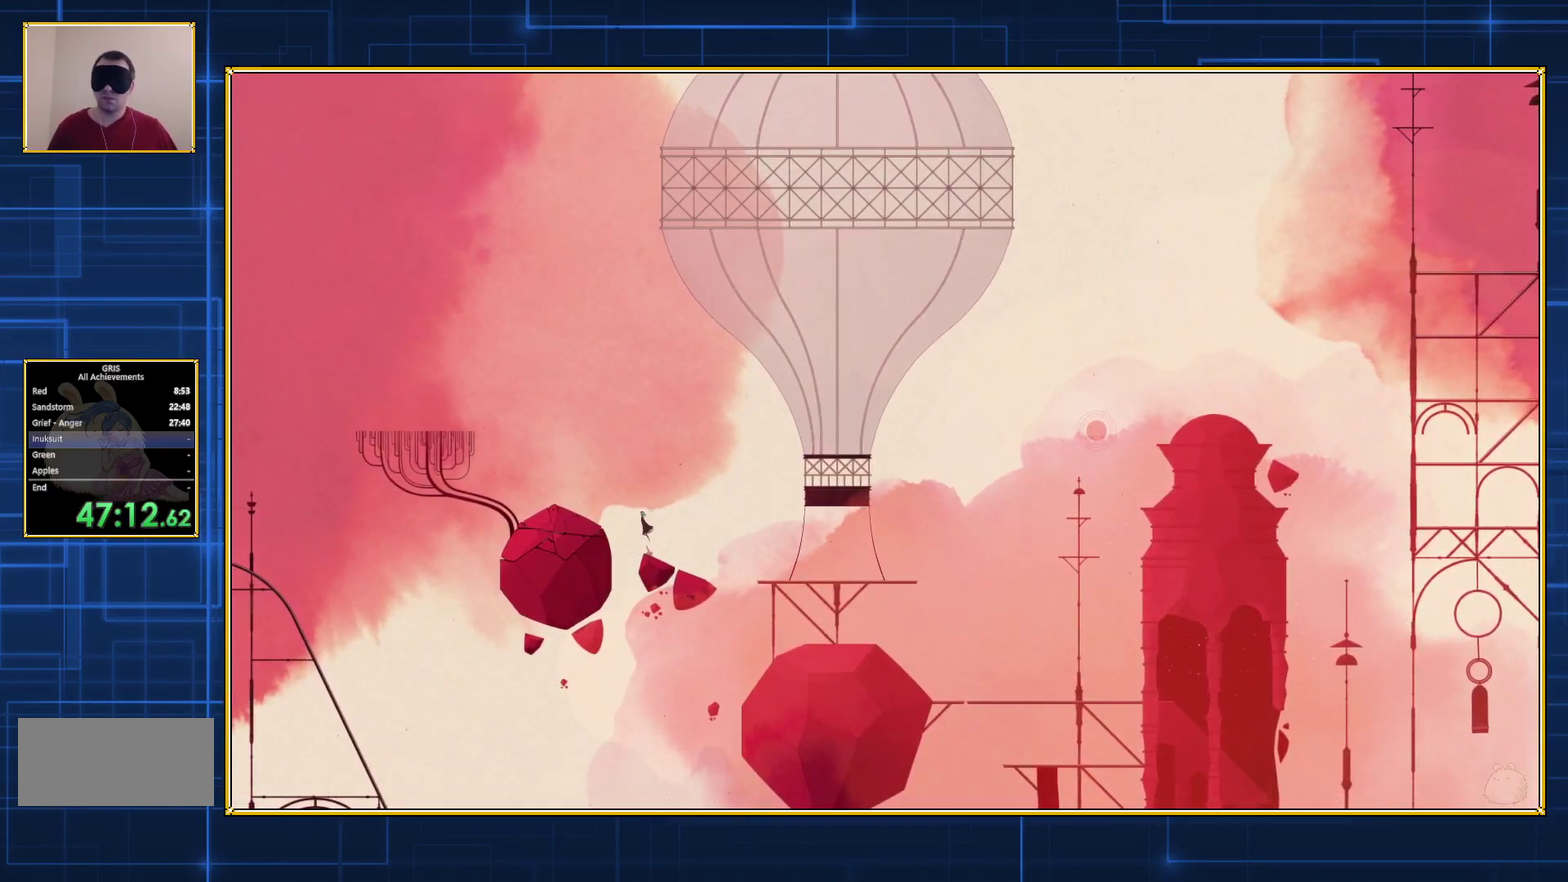
{"buttons": ["B", "DPAD_LEFT"], "events": []}
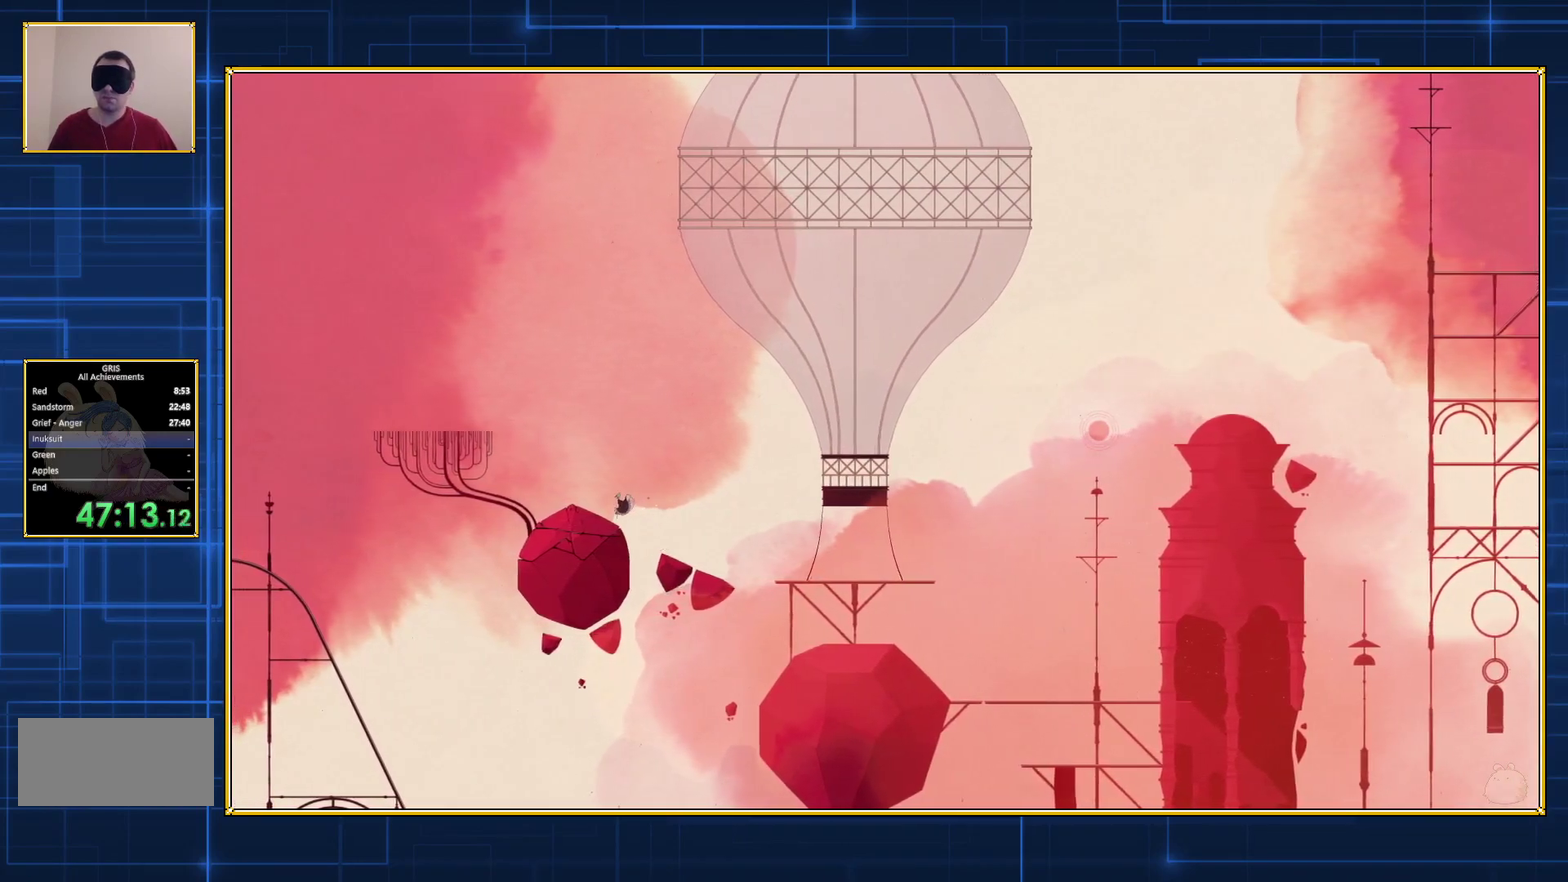
{"buttons": [], "events": [[117, "DPAD_LEFT", "up"], [133, "B", "up"]]}
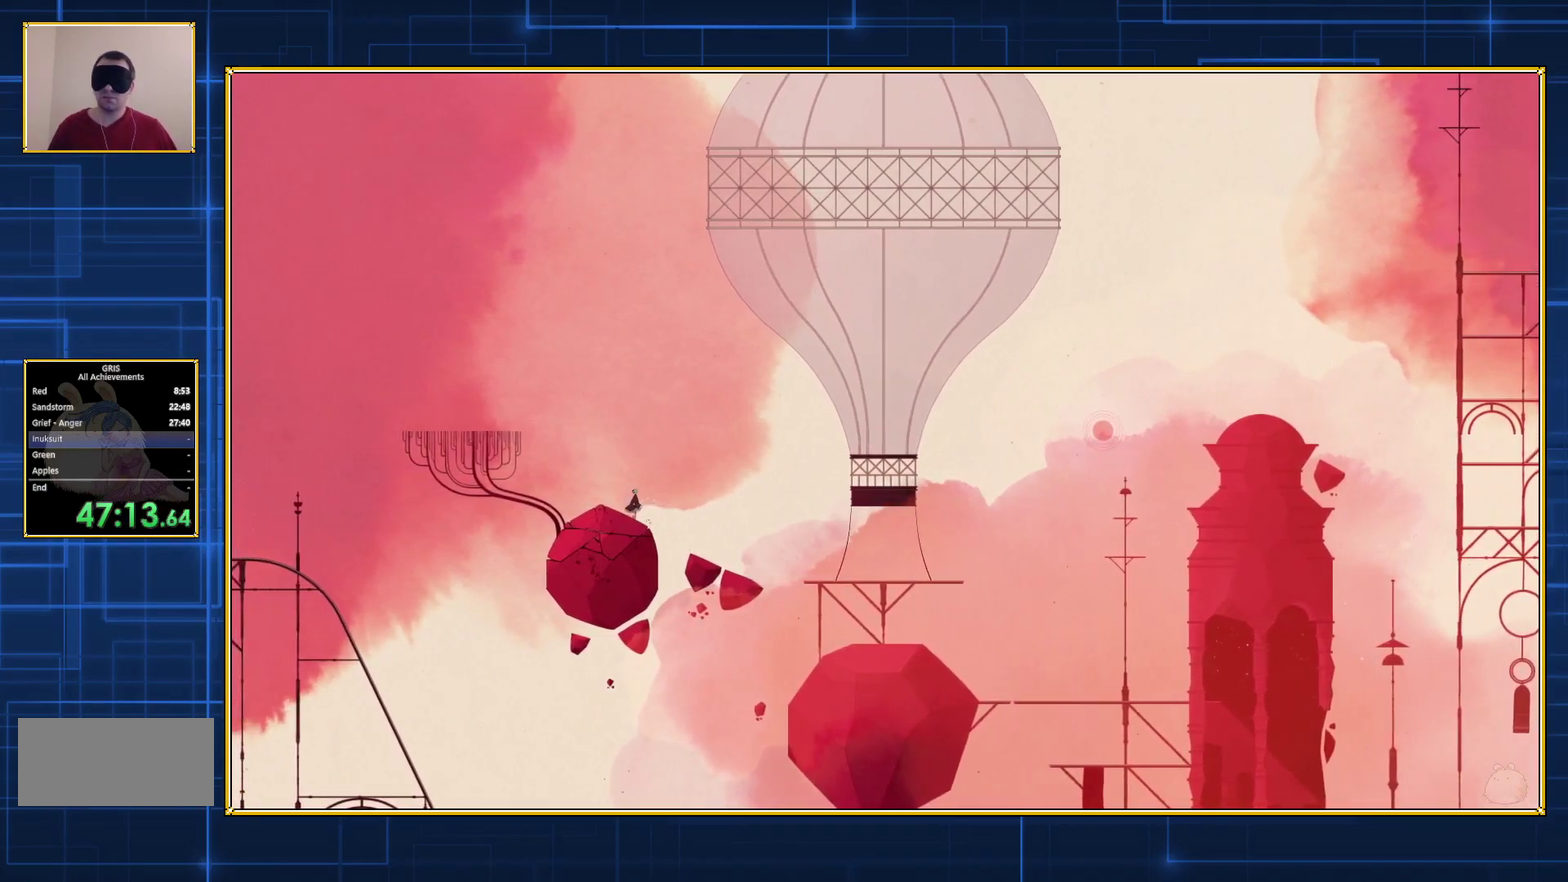
{"buttons": ["Y"], "events": [[200, "B", "down"], [317, "B", "up"], [367, "Y", "down"]]}
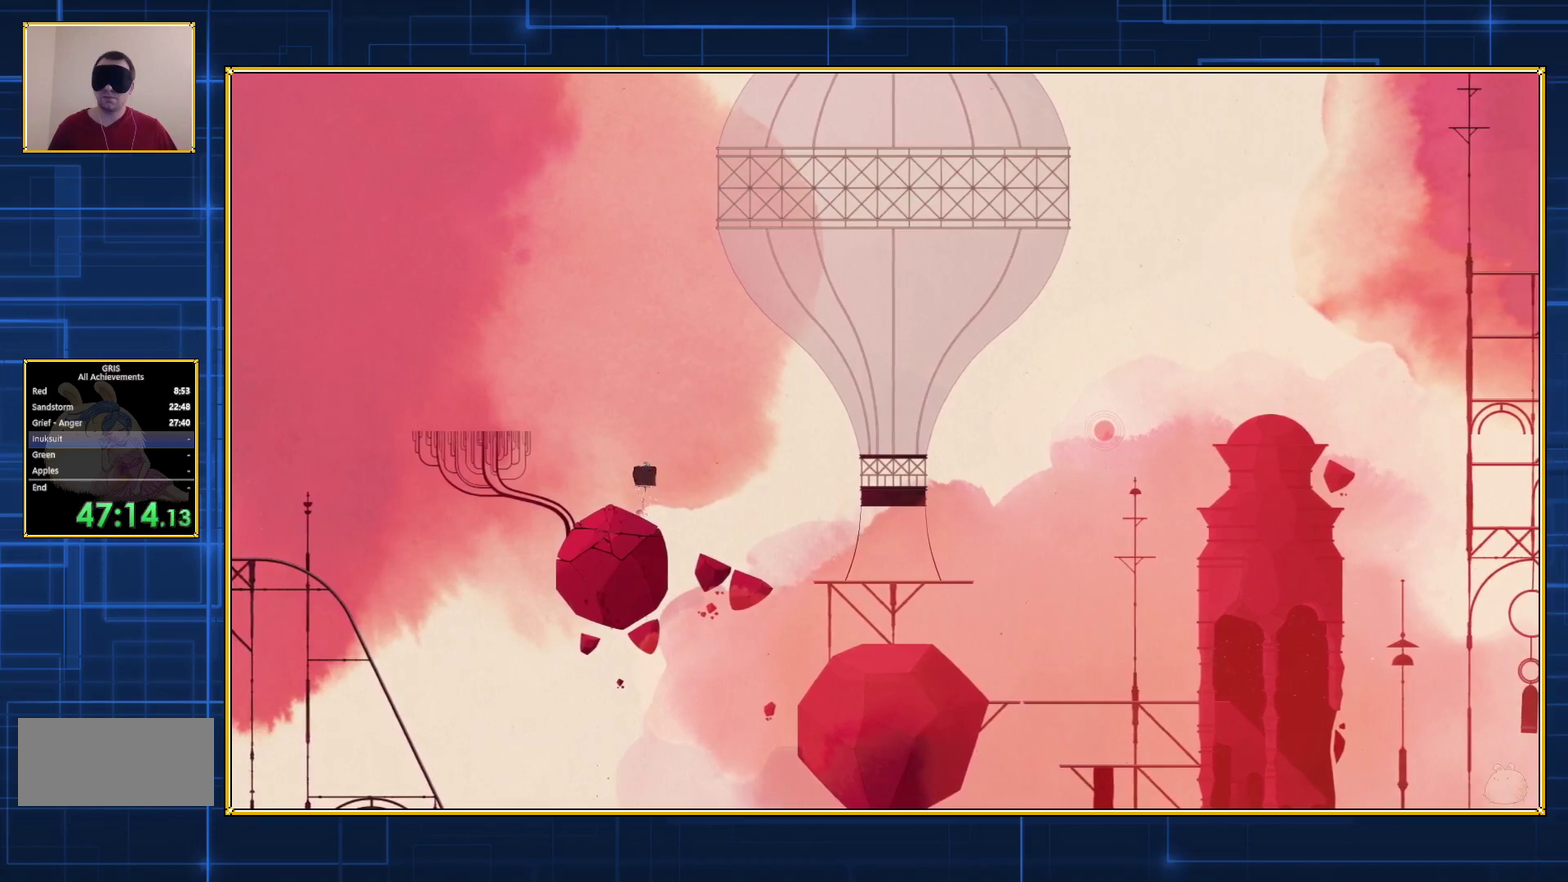
{"buttons": ["Y"], "events": []}
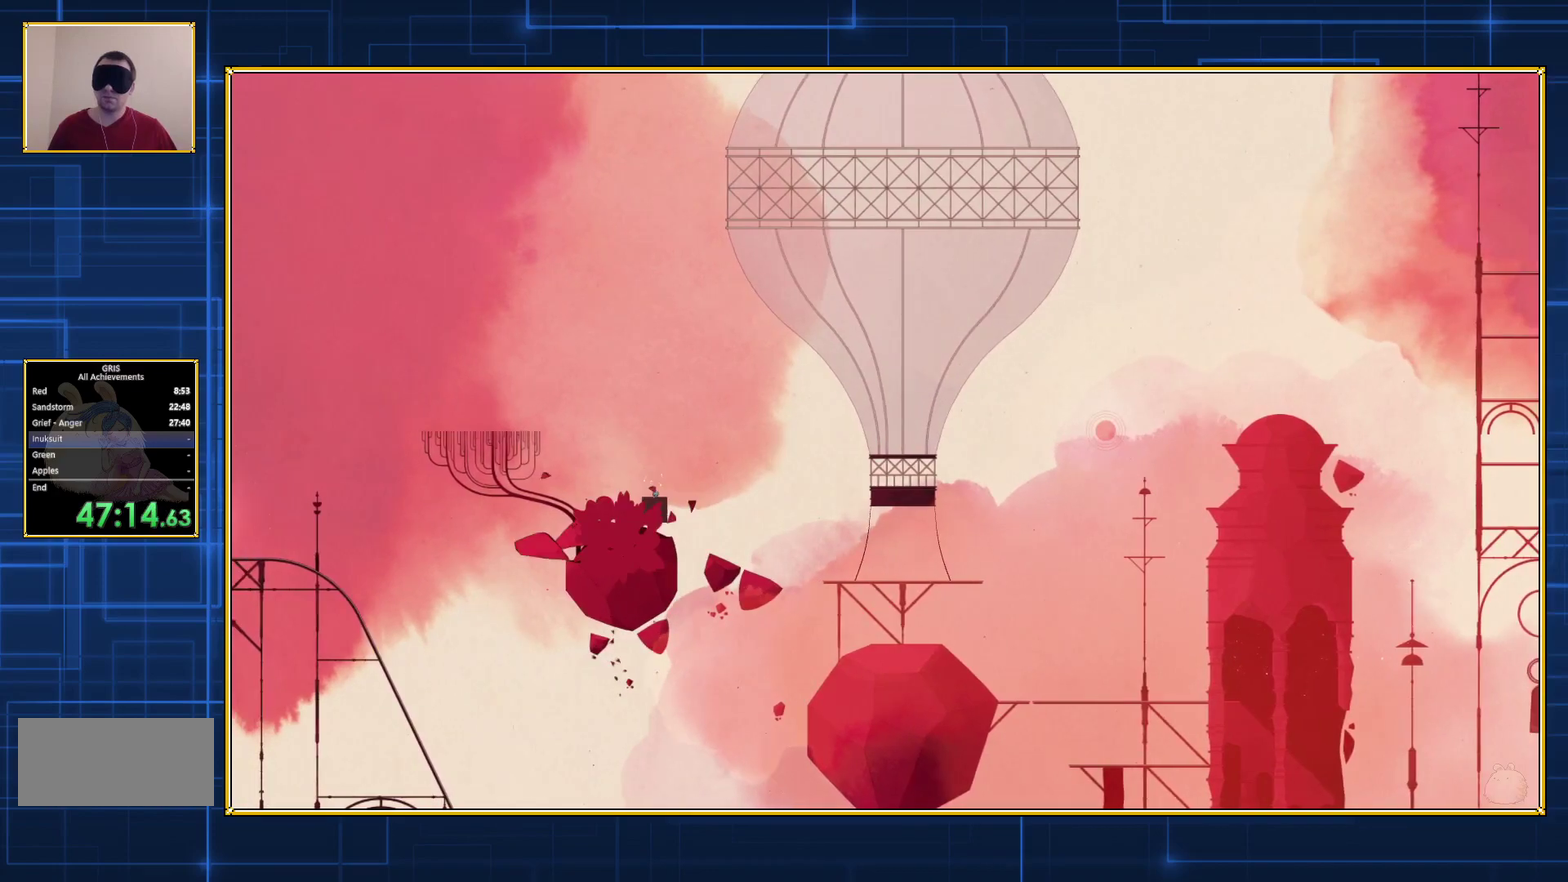
{"buttons": ["Y", "DPAD_LEFT"], "events": [[450, "DPAD_LEFT", "down"]]}
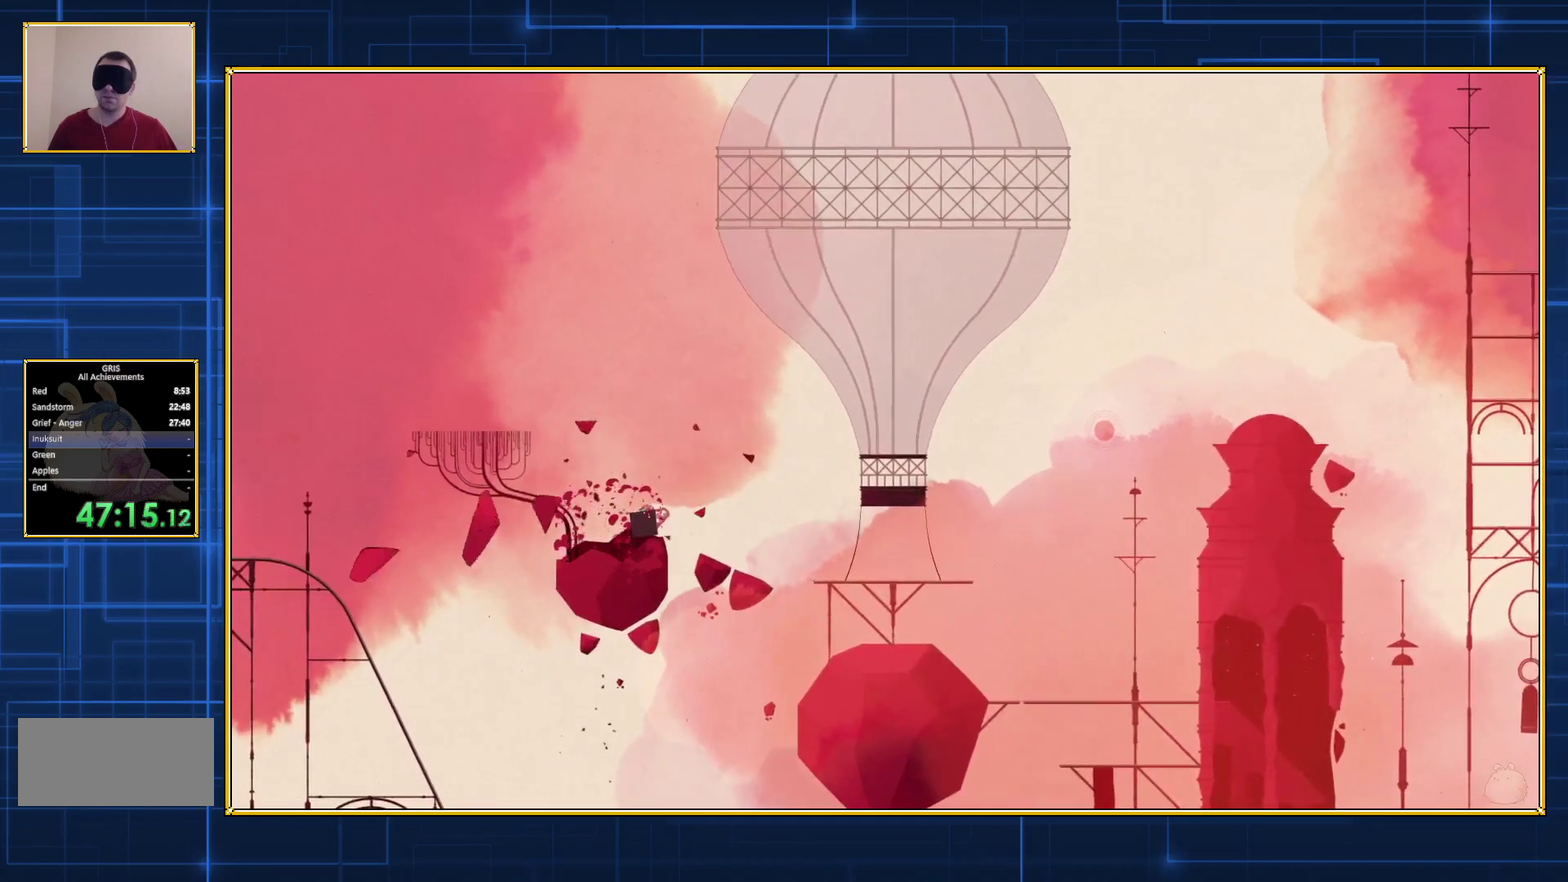
{"buttons": ["Y", "DPAD_LEFT"], "events": []}
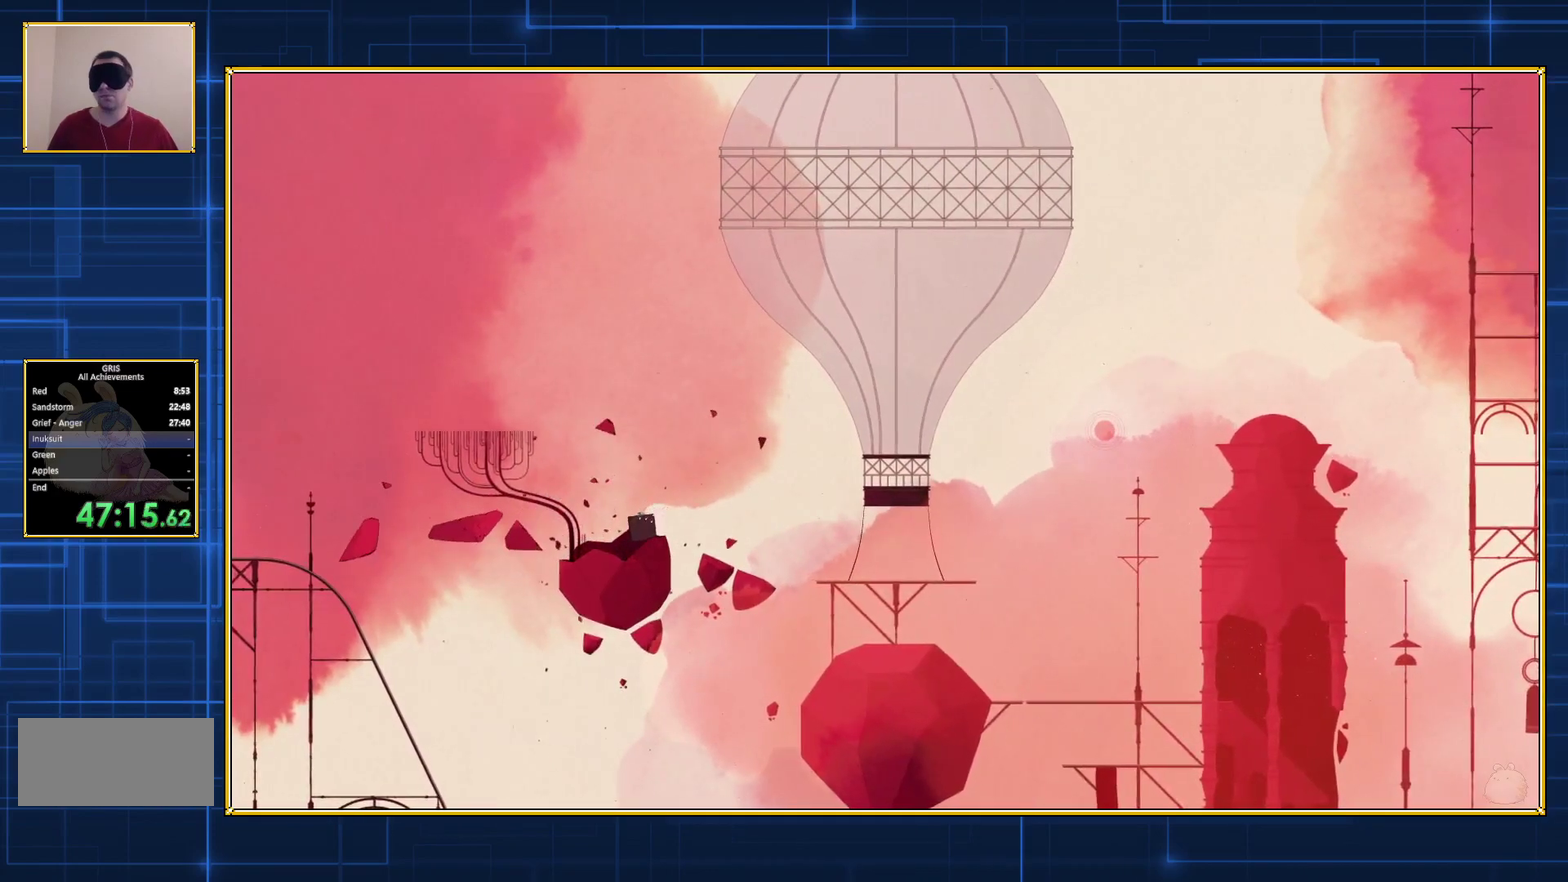
{"buttons": ["Y", "DPAD_LEFT"], "events": []}
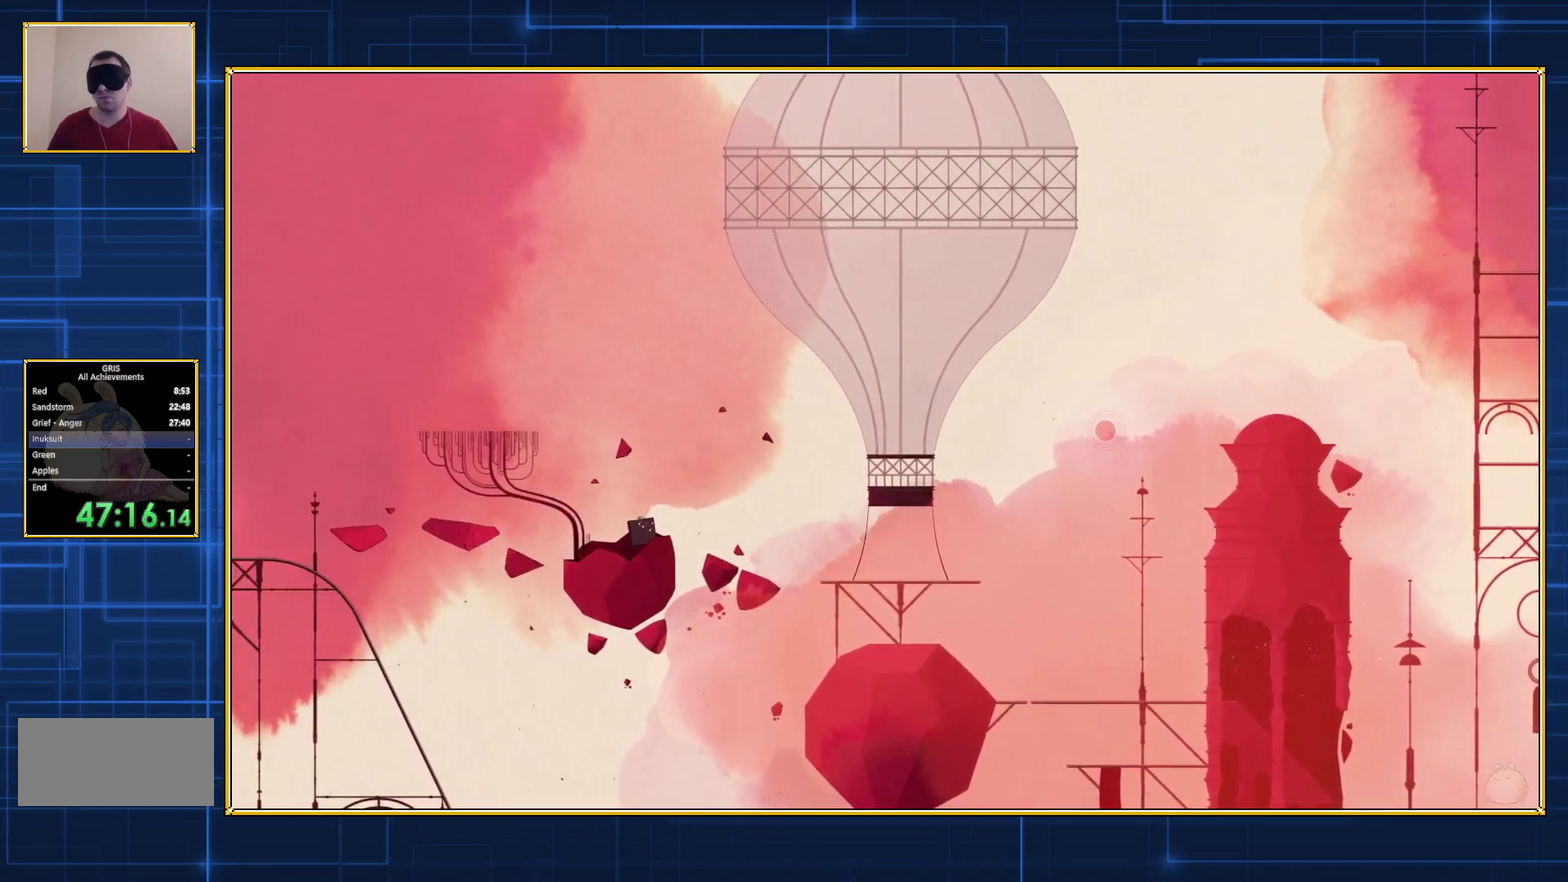
{"buttons": ["Y", "DPAD_LEFT"], "events": []}
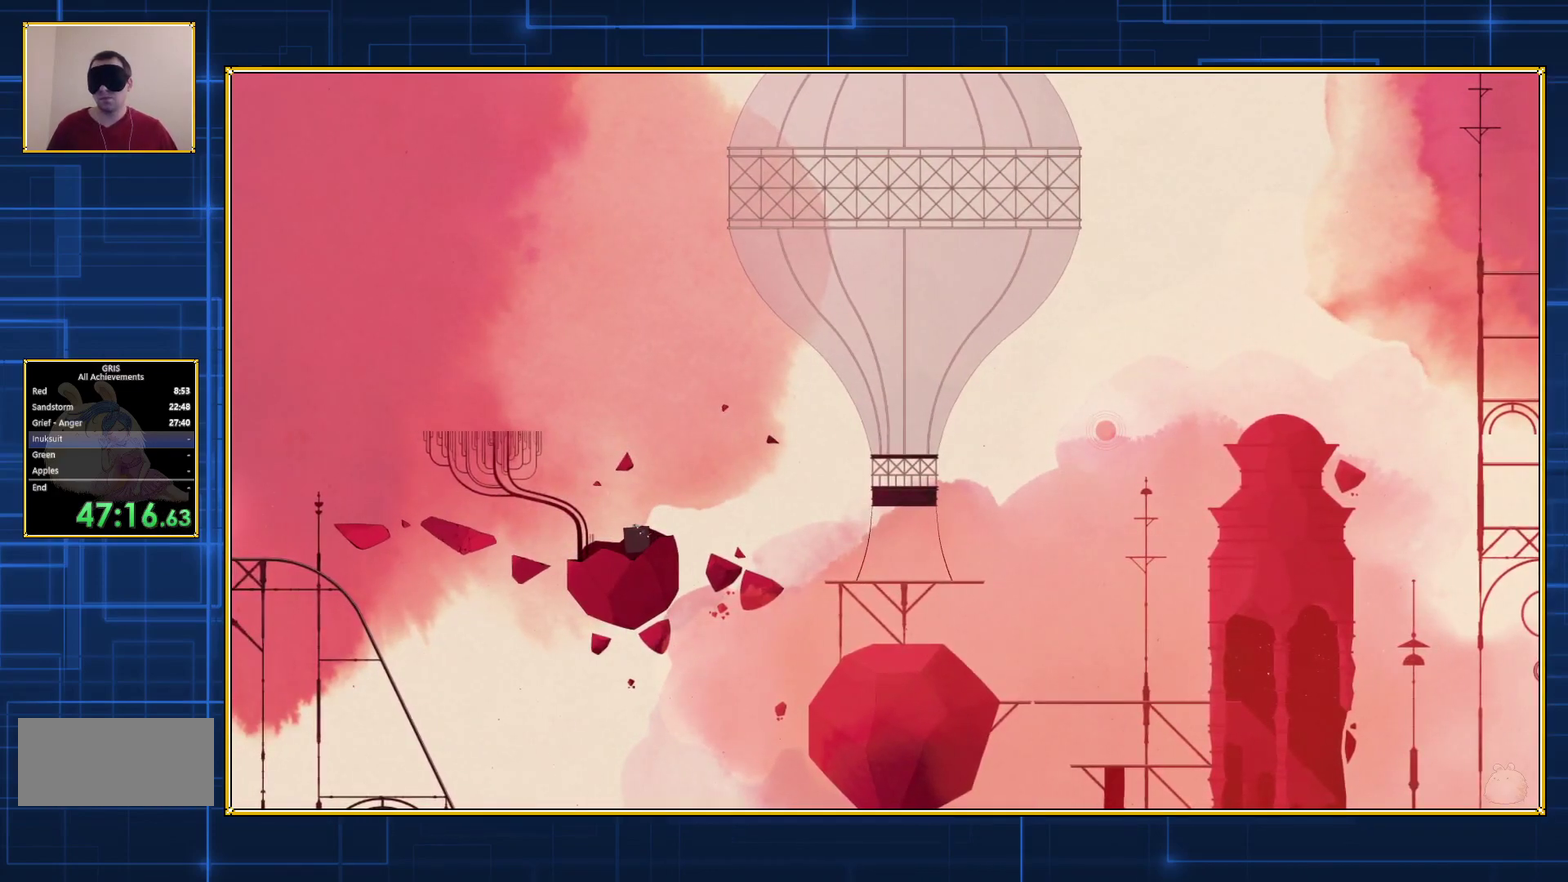
{"buttons": ["Y", "DPAD_LEFT"], "events": []}
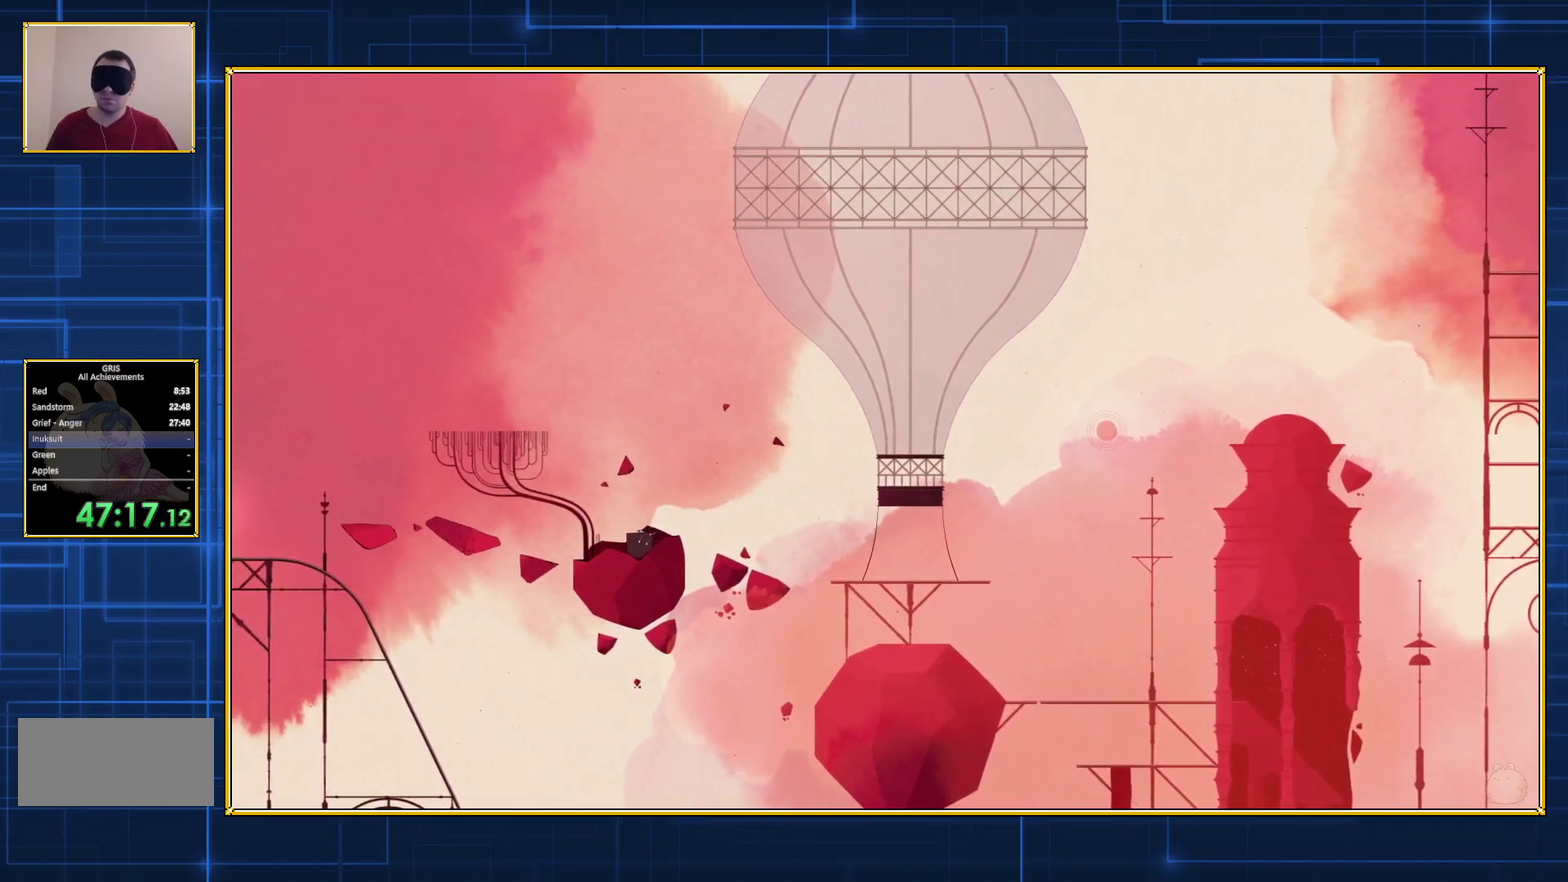
{"buttons": ["Y", "DPAD_LEFT"], "events": []}
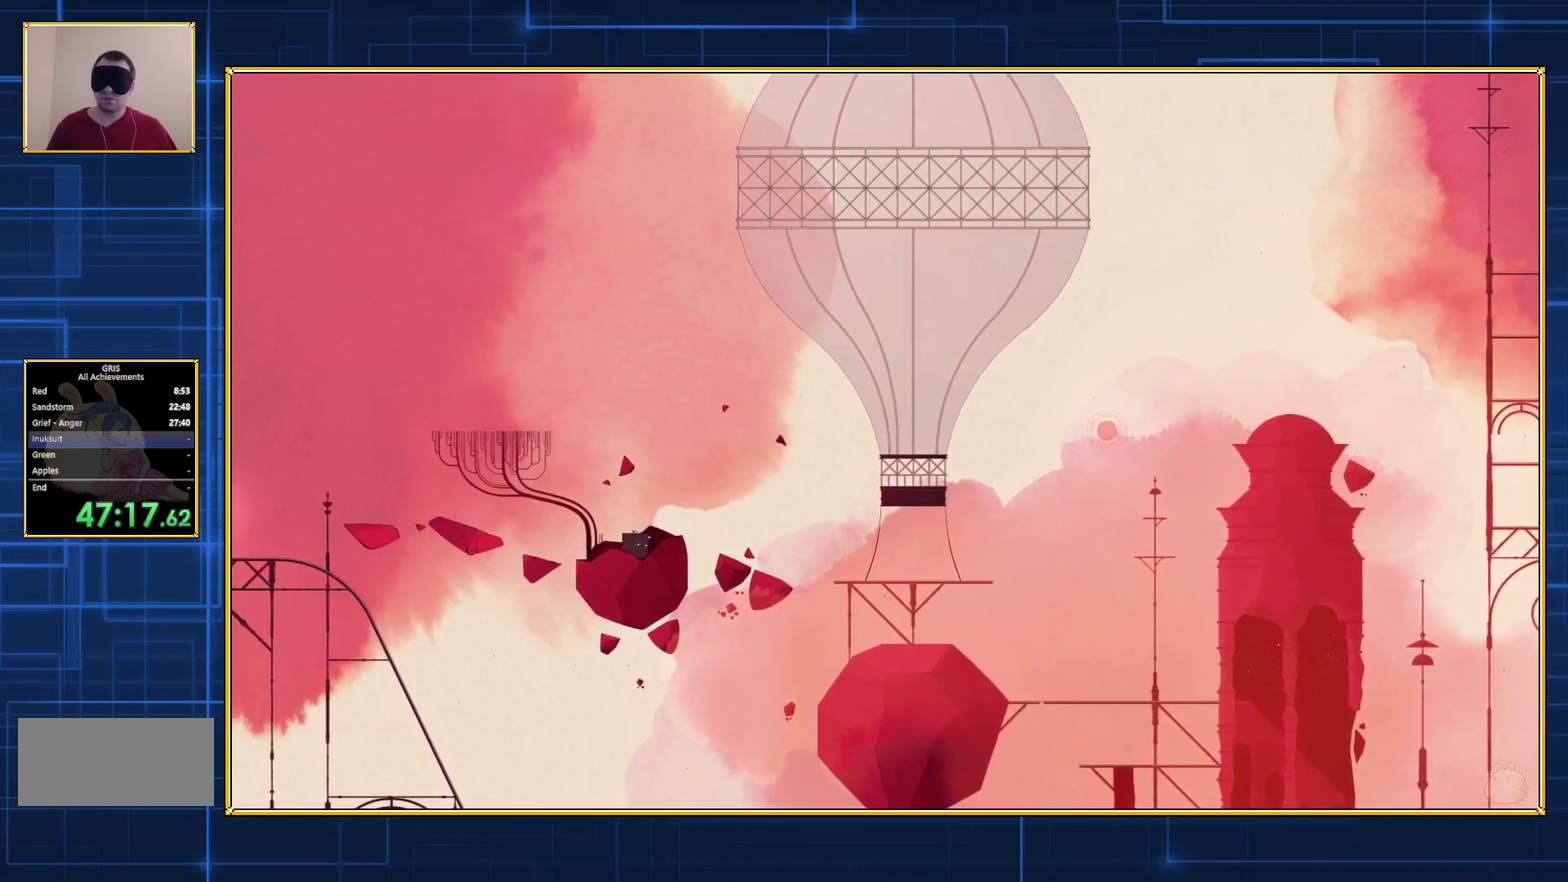
{"buttons": [], "events": [[317, "DPAD_LEFT", "up"], [317, "Y", "up"]]}
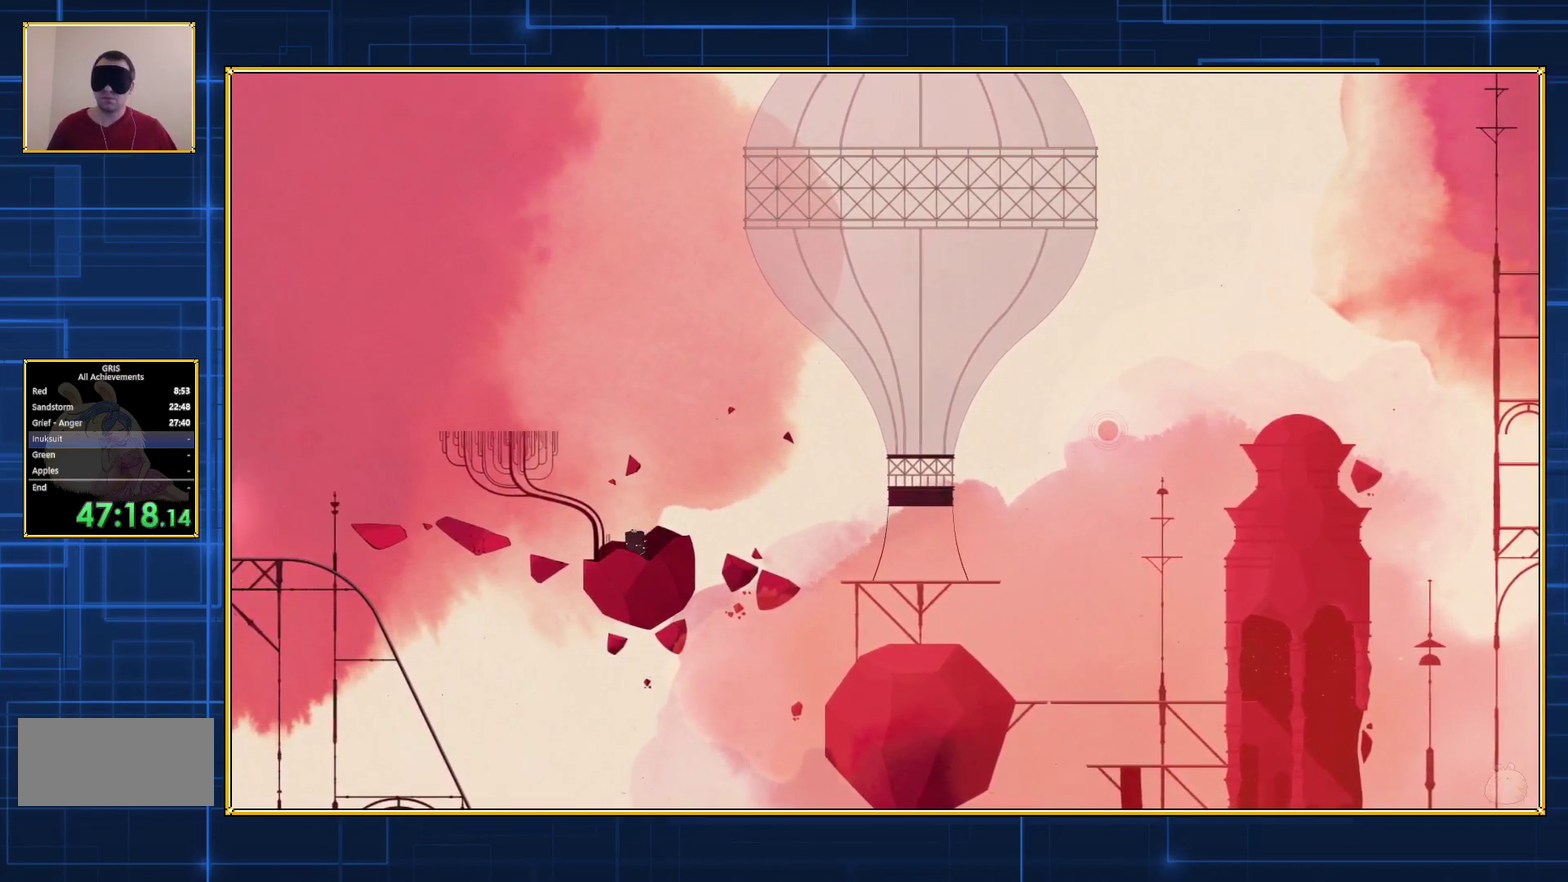
{"buttons": [], "events": []}
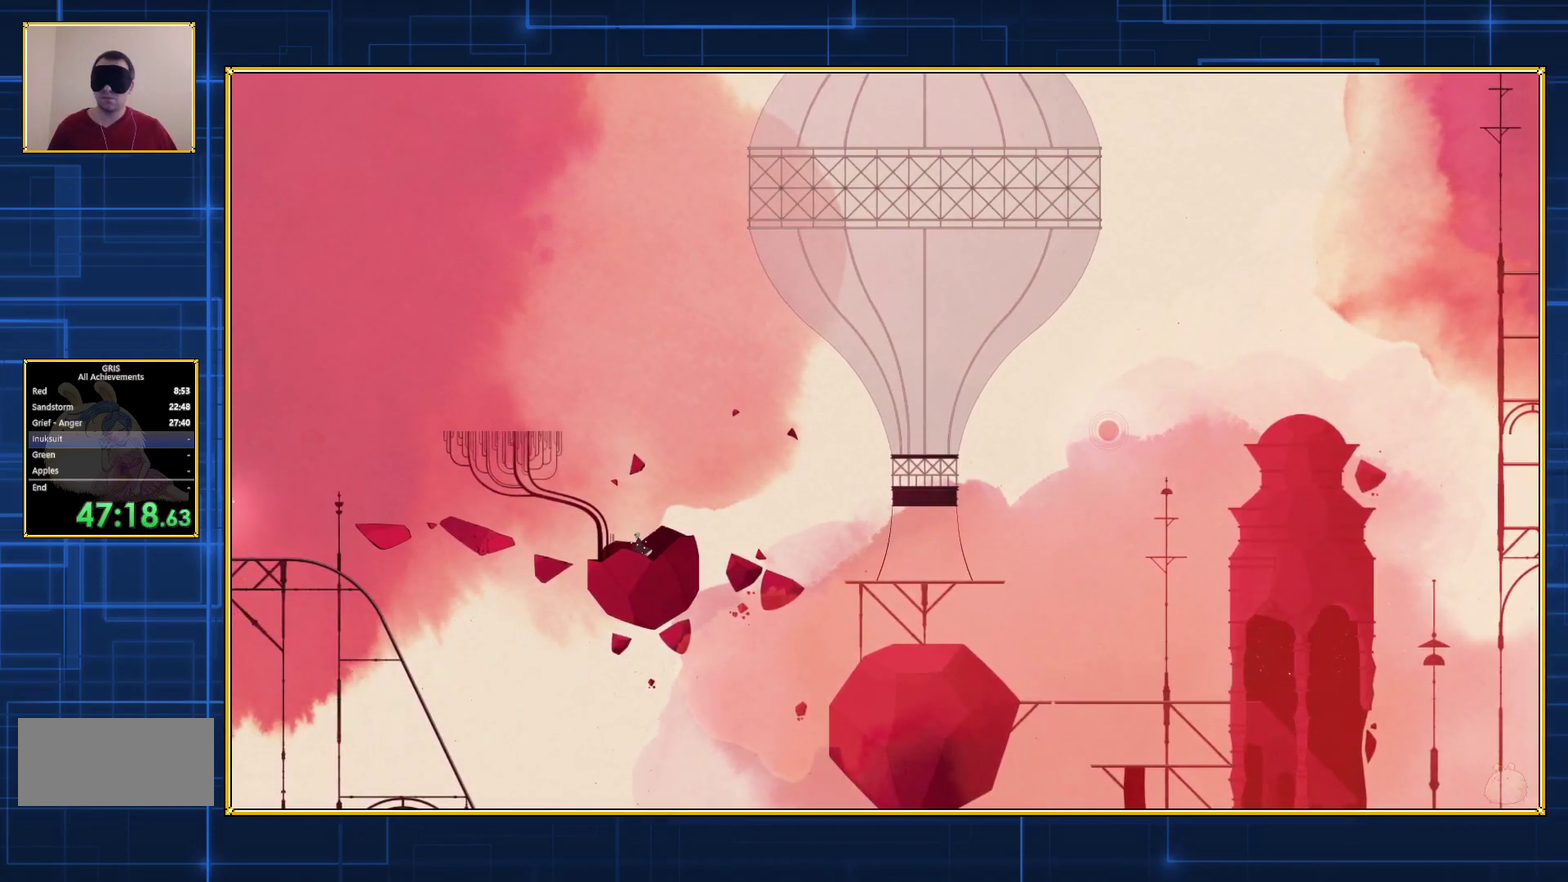
{"buttons": [], "events": []}
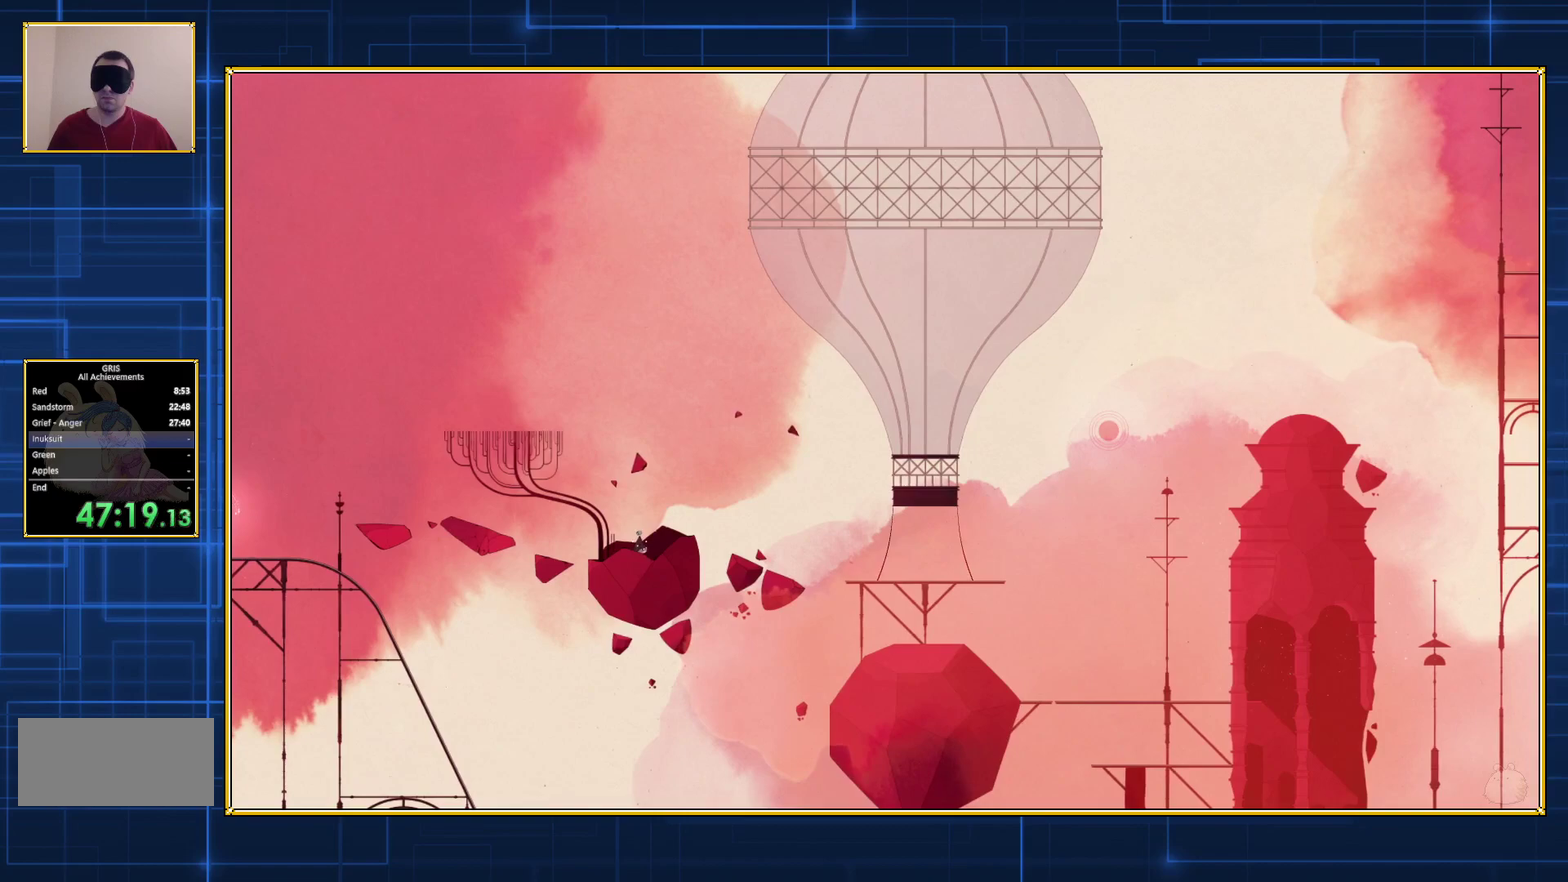
{"buttons": ["B", "DPAD_LEFT"], "events": [[167, "DPAD_LEFT", "down"], [233, "B", "down"]]}
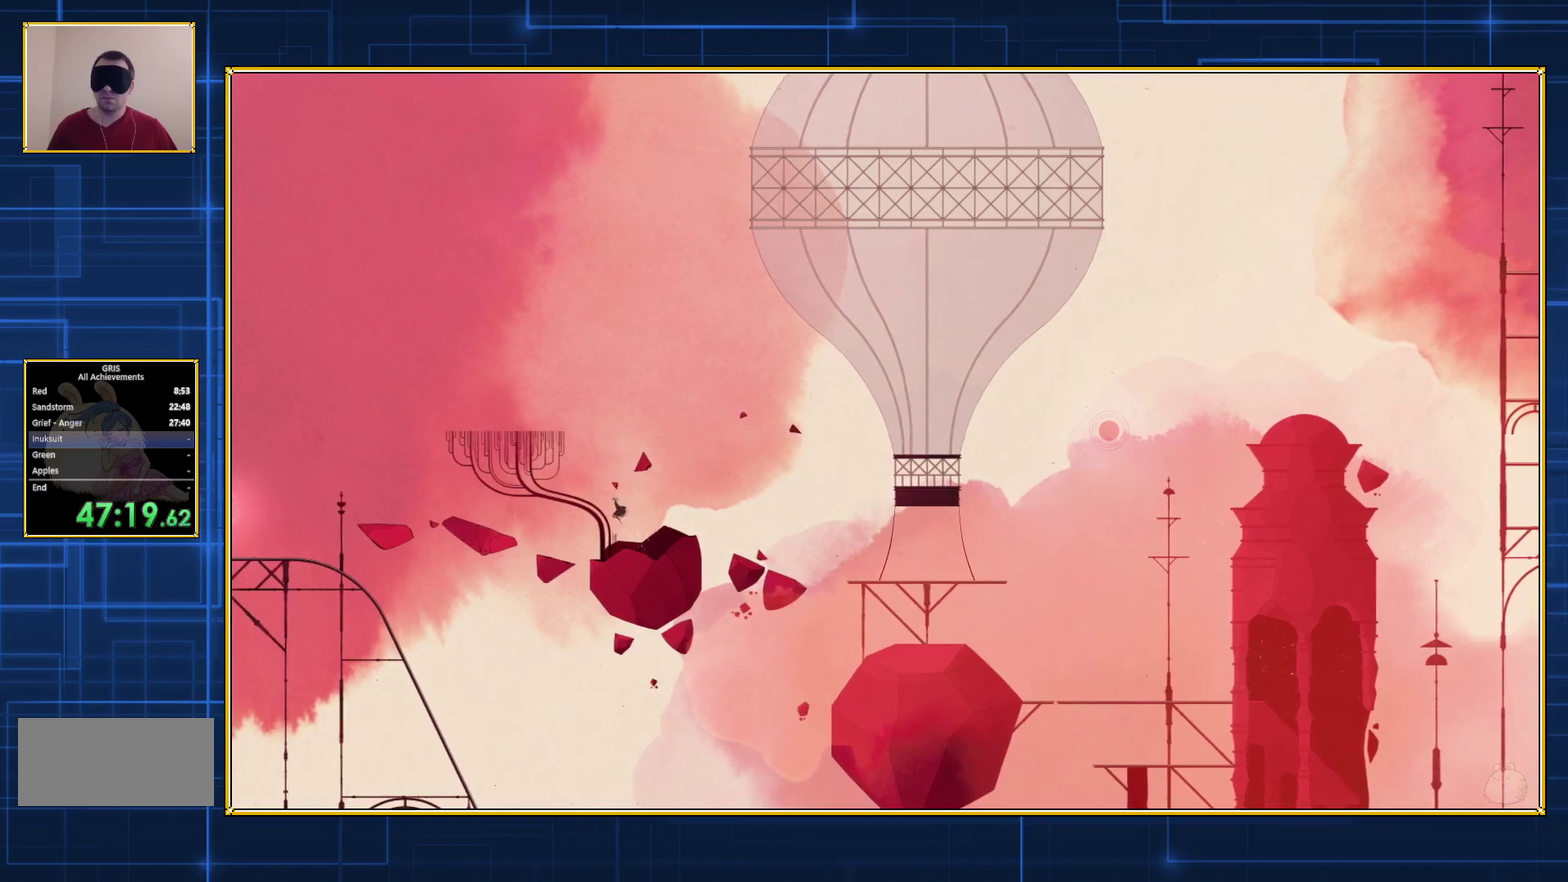
{"buttons": ["B", "DPAD_LEFT"], "events": []}
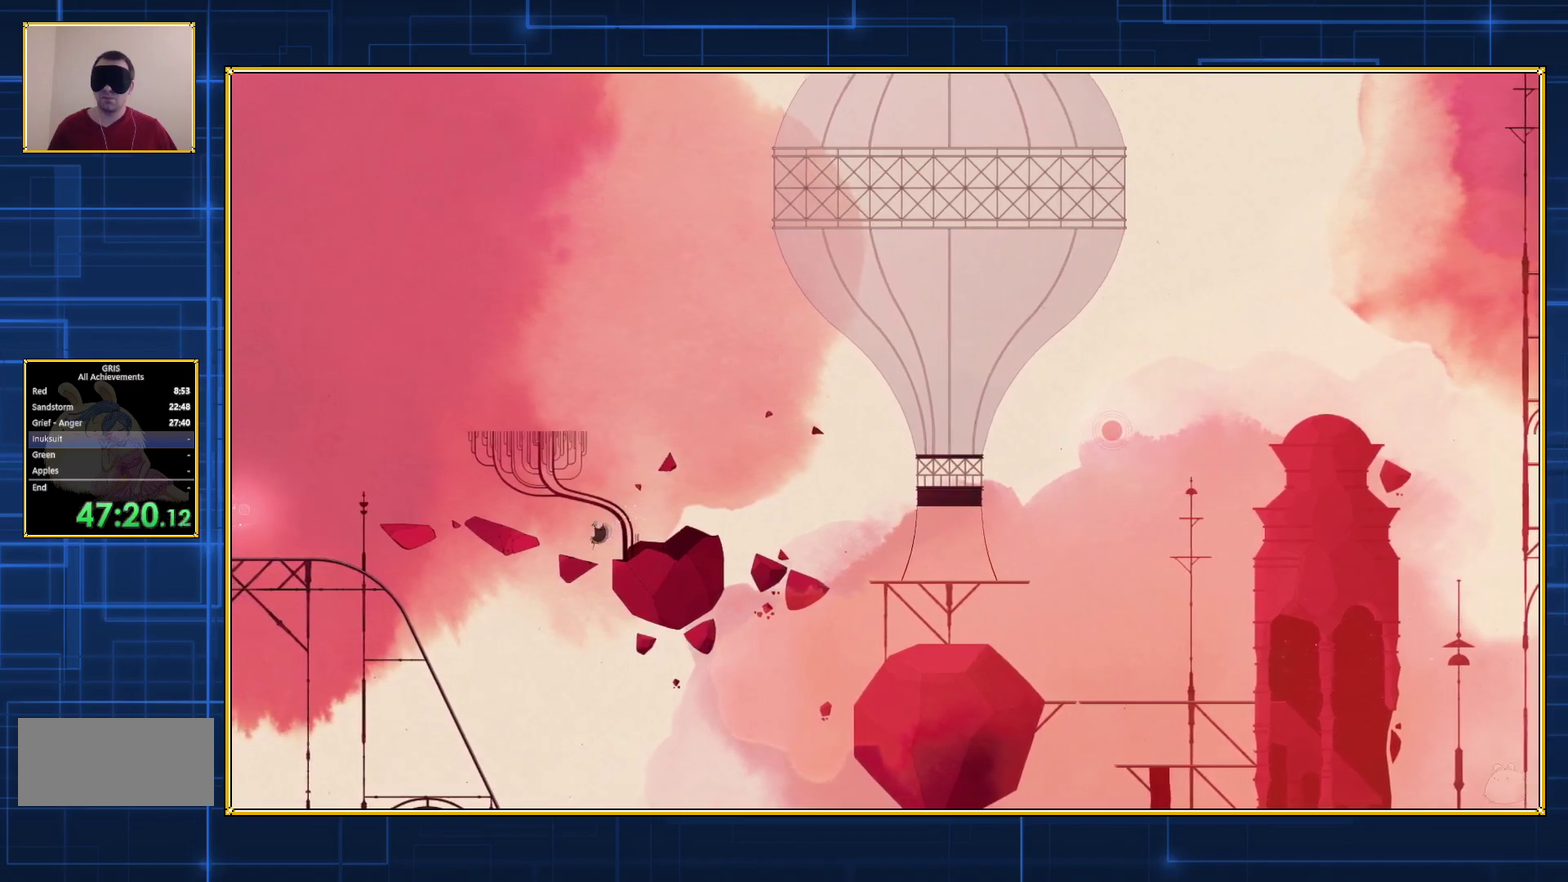
{"buttons": [], "events": [[83, "B", "up"], [83, "DPAD_LEFT", "up"]]}
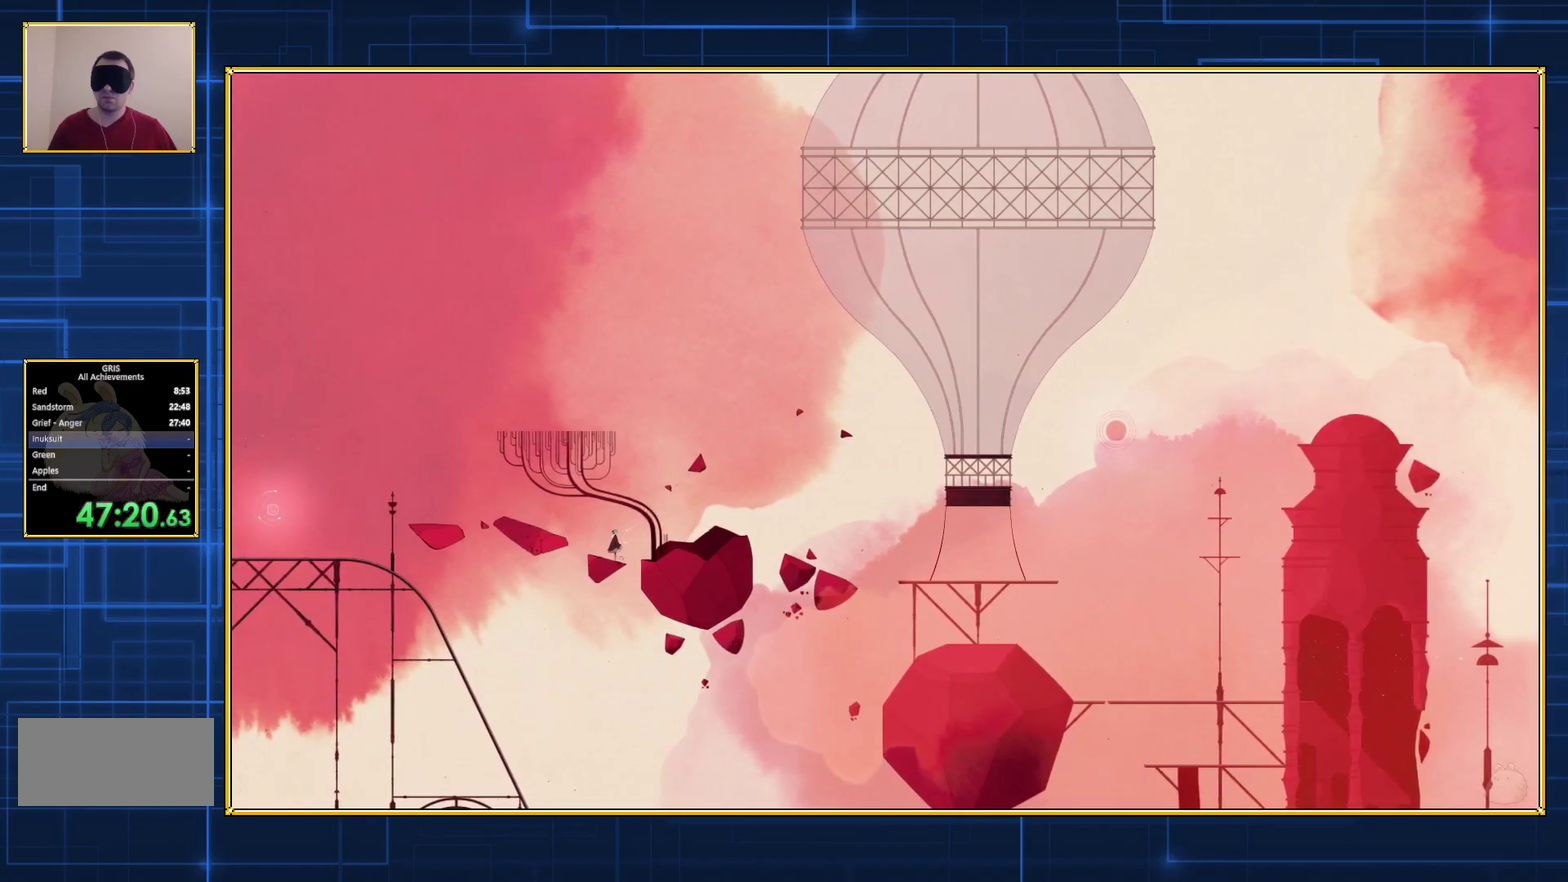
{"buttons": [], "events": []}